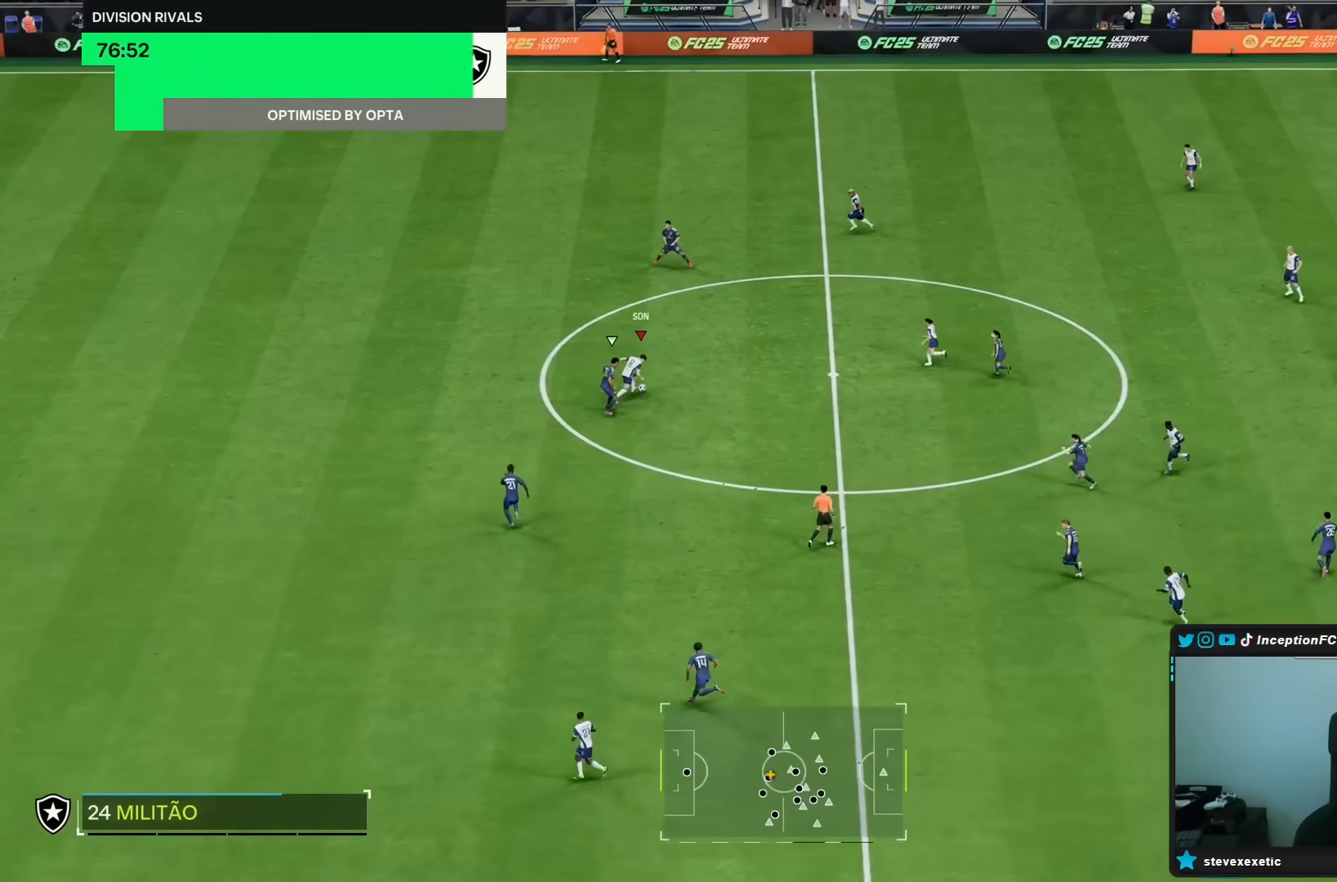
Gameplay with a controller (PlayStation layout); each line is a JSON object with the inputs held at the frame after it. "events" lists button and stick changes between this image and that frame as [ms after this image, input, new state], when the widget could be followed in between. Not read: L3 R3.
{"buttons": [], "left_stick": "center", "right_stick": "center", "events": [[150, "L2", "up"], [450, "left_stick", "center"]]}
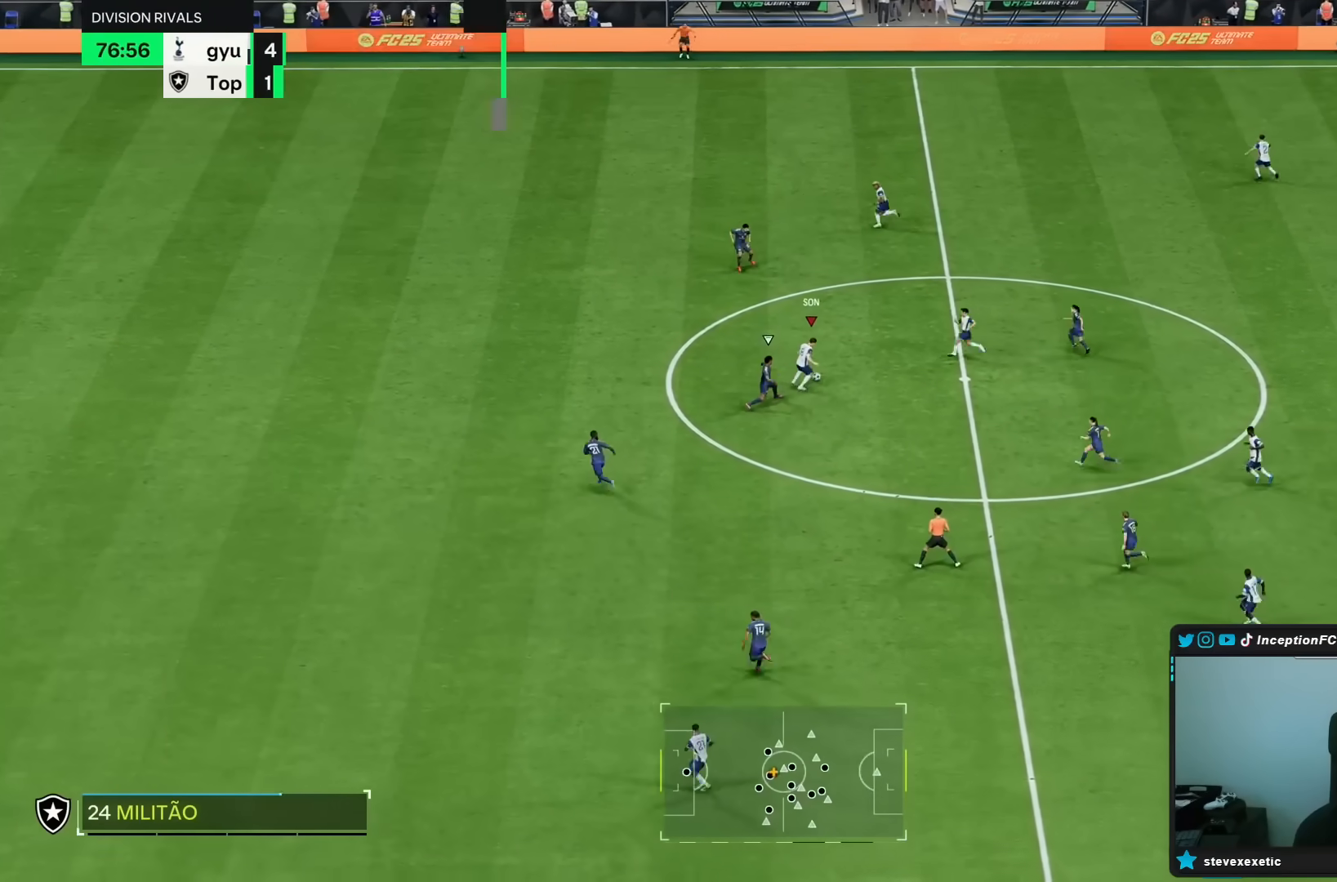
{"buttons": [], "left_stick": "up-left", "right_stick": "center", "events": [[133, "left_stick", "up-left"]]}
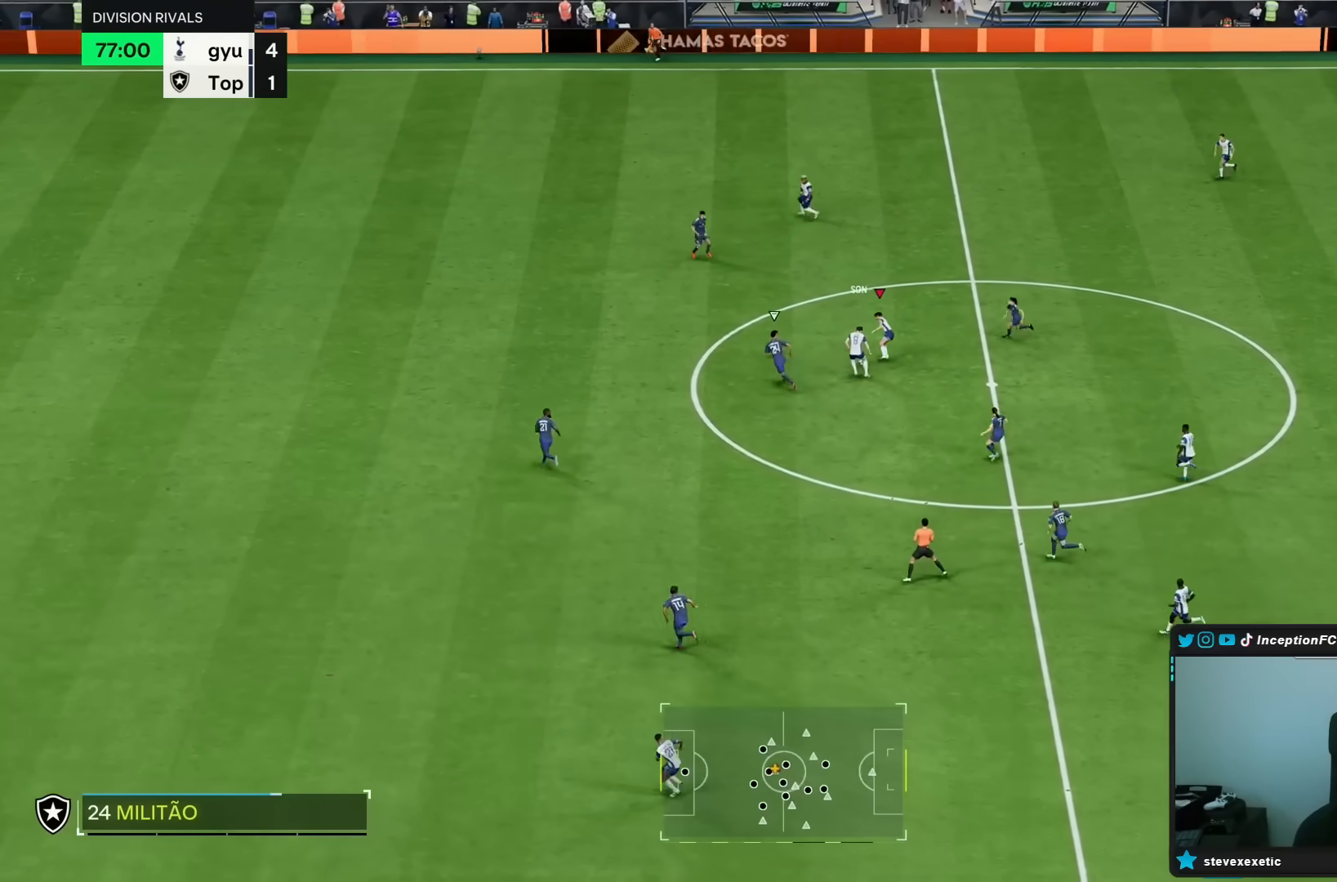
{"buttons": [], "left_stick": "down-right", "right_stick": "center", "events": [[167, "left_stick", "up"], [333, "left_stick", "center"], [417, "left_stick", "down-right"]]}
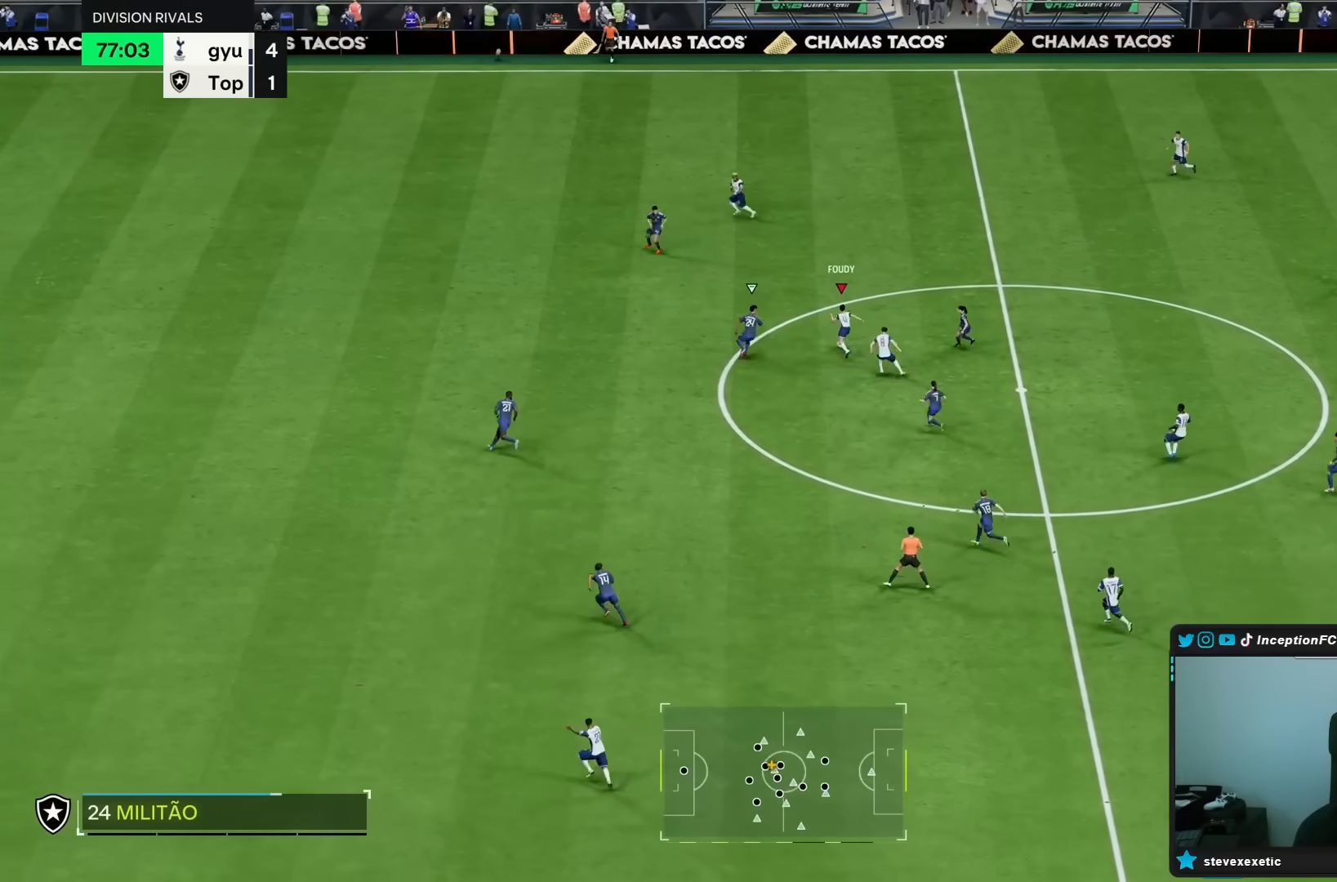
{"buttons": [], "left_stick": "down", "right_stick": "center", "events": [[450, "left_stick", "down"]]}
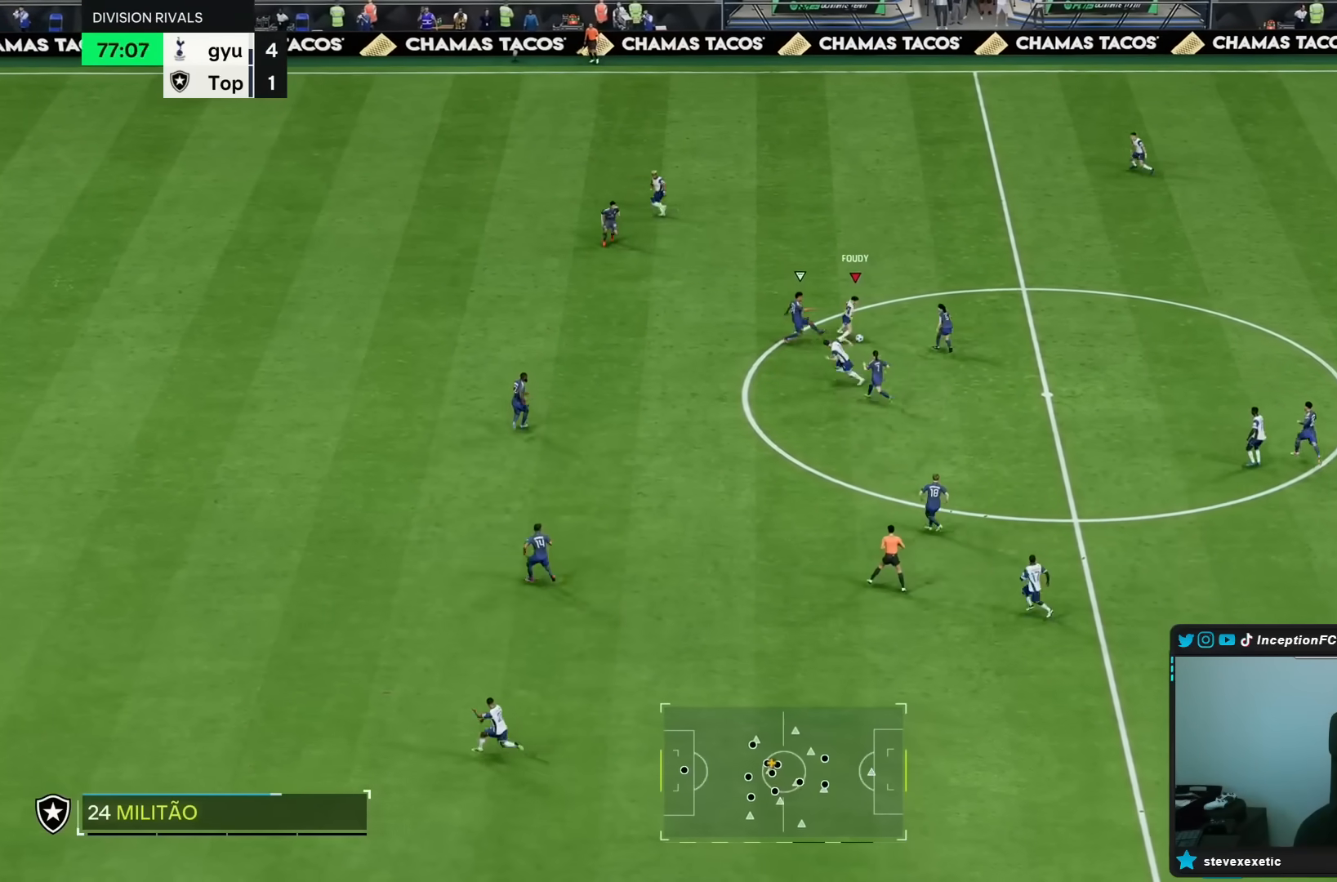
{"buttons": ["CROSS"], "left_stick": "down-right", "right_stick": "center", "events": [[150, "left_stick", "right"], [450, "CROSS", "down"], [450, "left_stick", "down-right"]]}
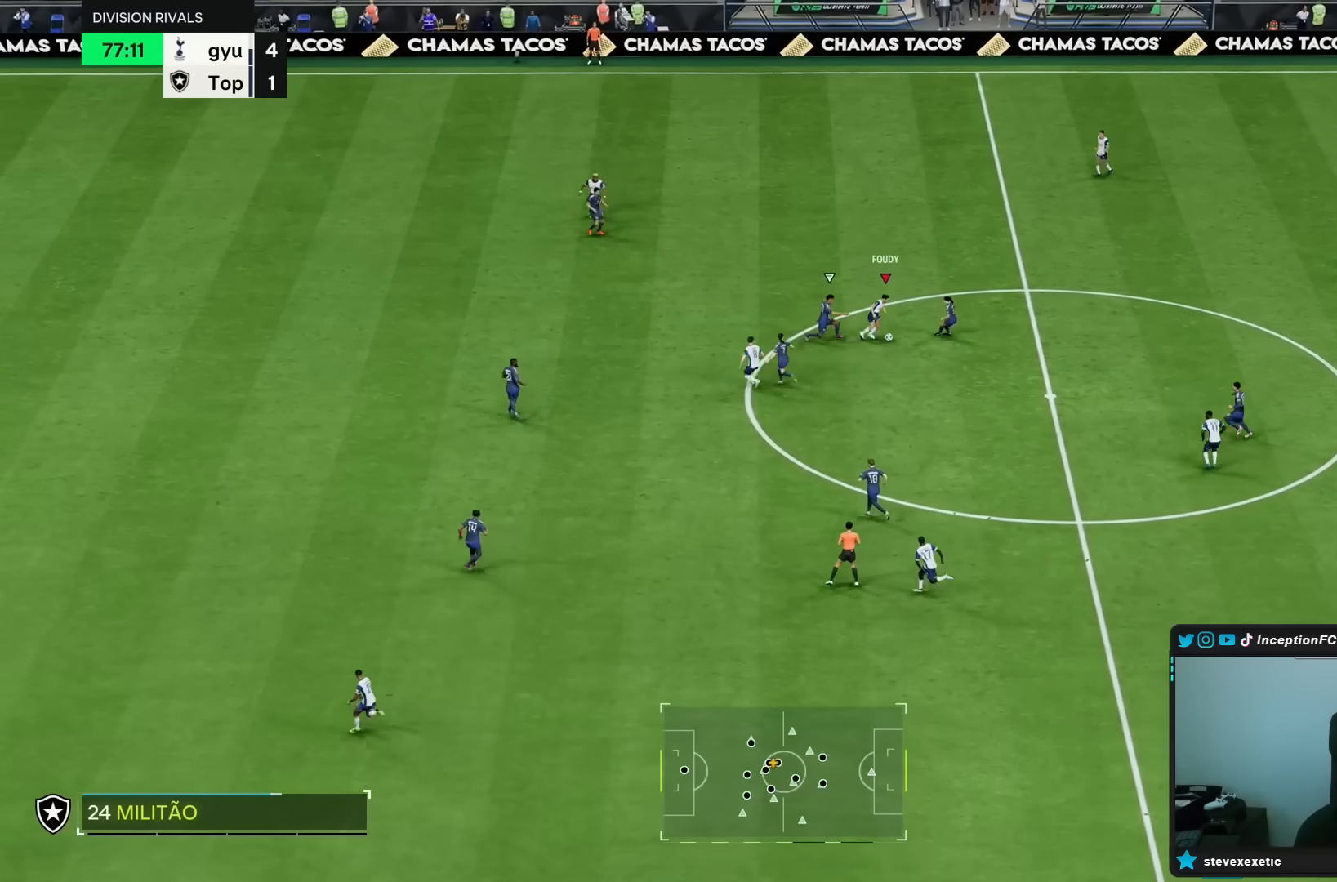
{"buttons": ["R2"], "left_stick": "center", "right_stick": "center", "events": [[50, "CROSS", "up"], [350, "R2", "down"], [400, "left_stick", "center"]]}
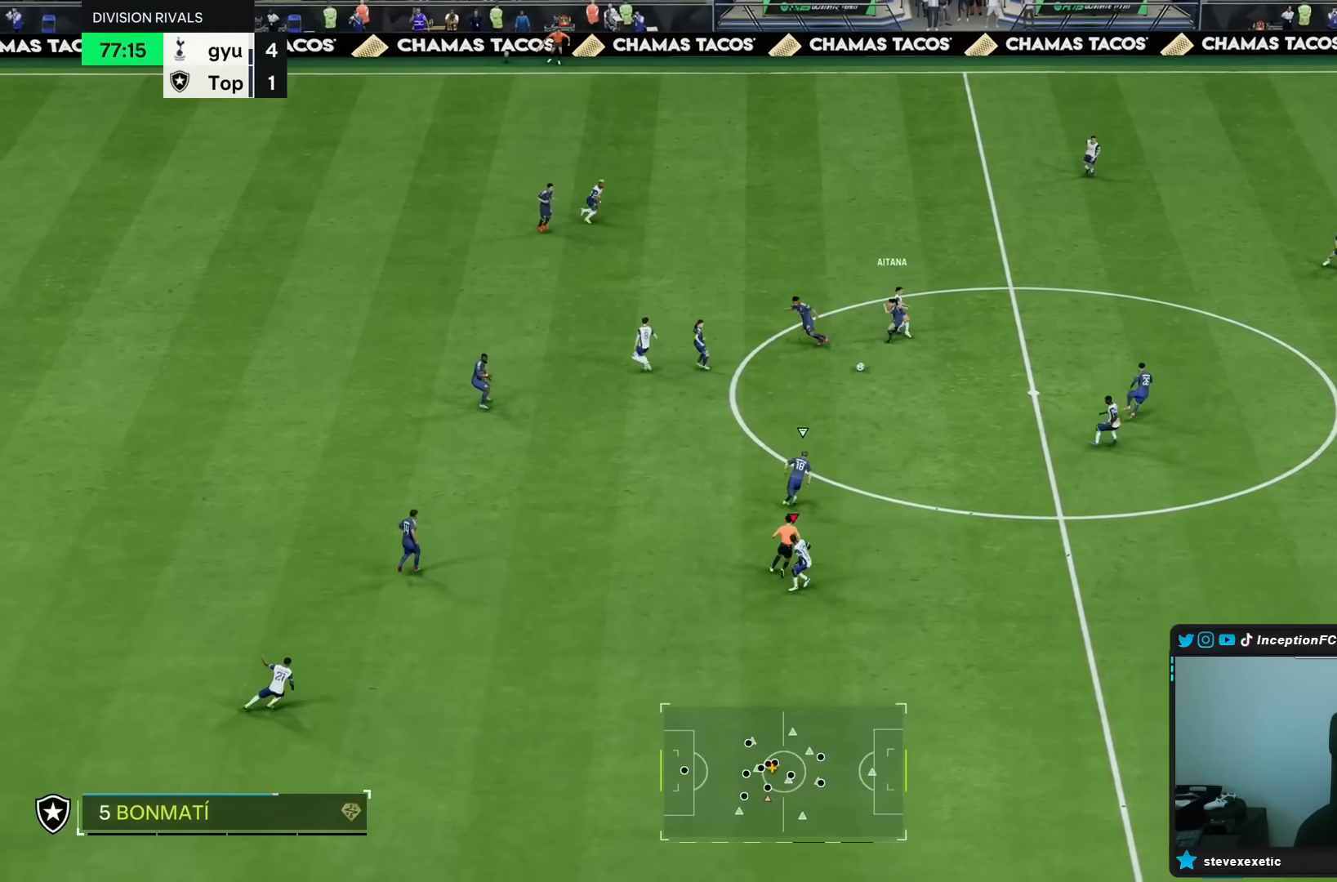
{"buttons": ["L1"], "left_stick": "left", "right_stick": "center", "events": [[50, "left_stick", "left"], [233, "R2", "up"], [467, "L1", "down"]]}
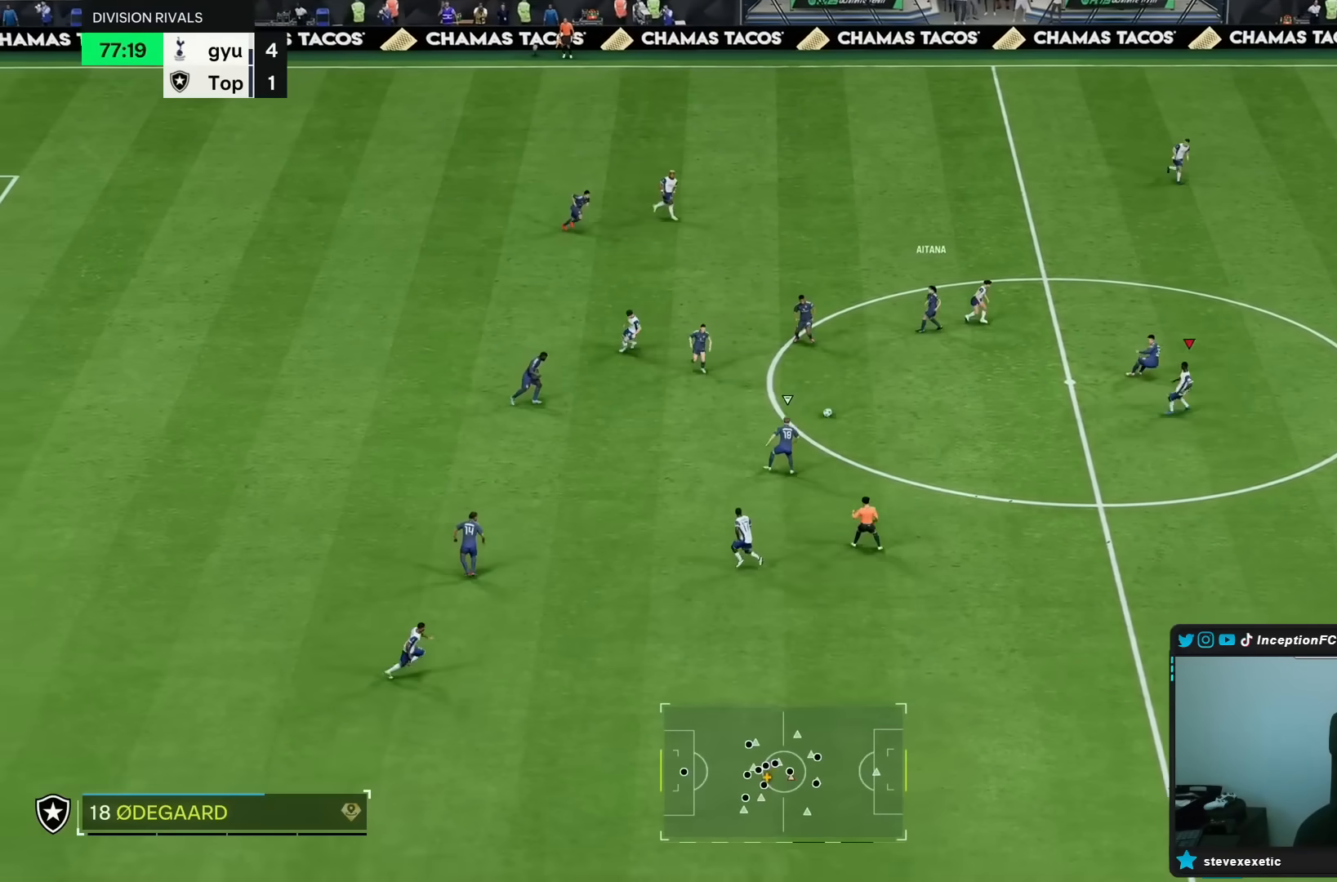
{"buttons": [], "left_stick": "down", "right_stick": "center", "events": [[67, "L1", "up"], [100, "L2", "down"], [100, "R1", "down"], [100, "R2", "down"], [100, "left_stick", "down"], [150, "L2", "up"], [300, "R1", "up"], [300, "R2", "up"]]}
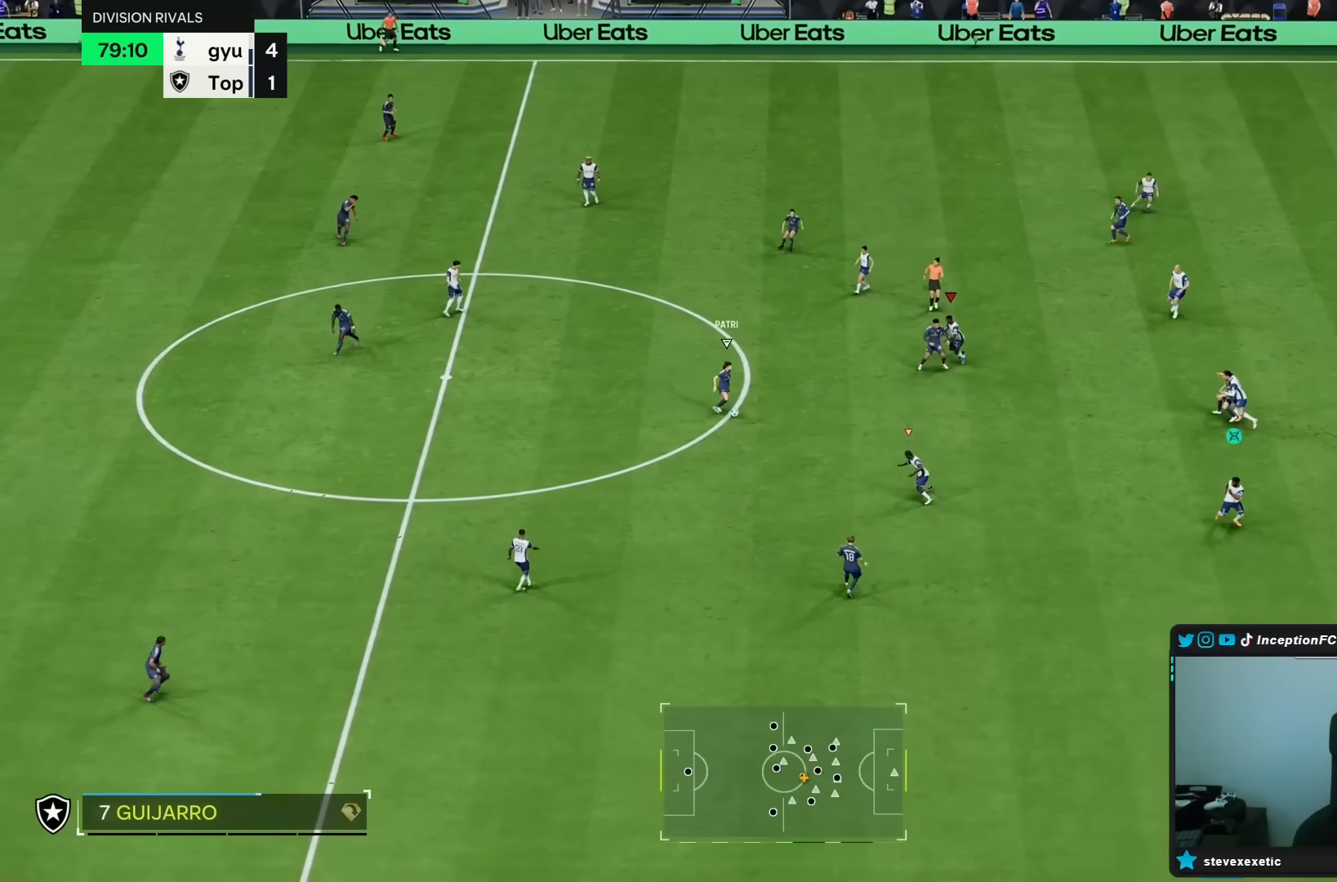
{"buttons": ["R1", "R2"], "left_stick": "down-right", "right_stick": "center", "events": [[33, "R1", "down"], [33, "R2", "down"], [133, "left_stick", "down-right"]]}
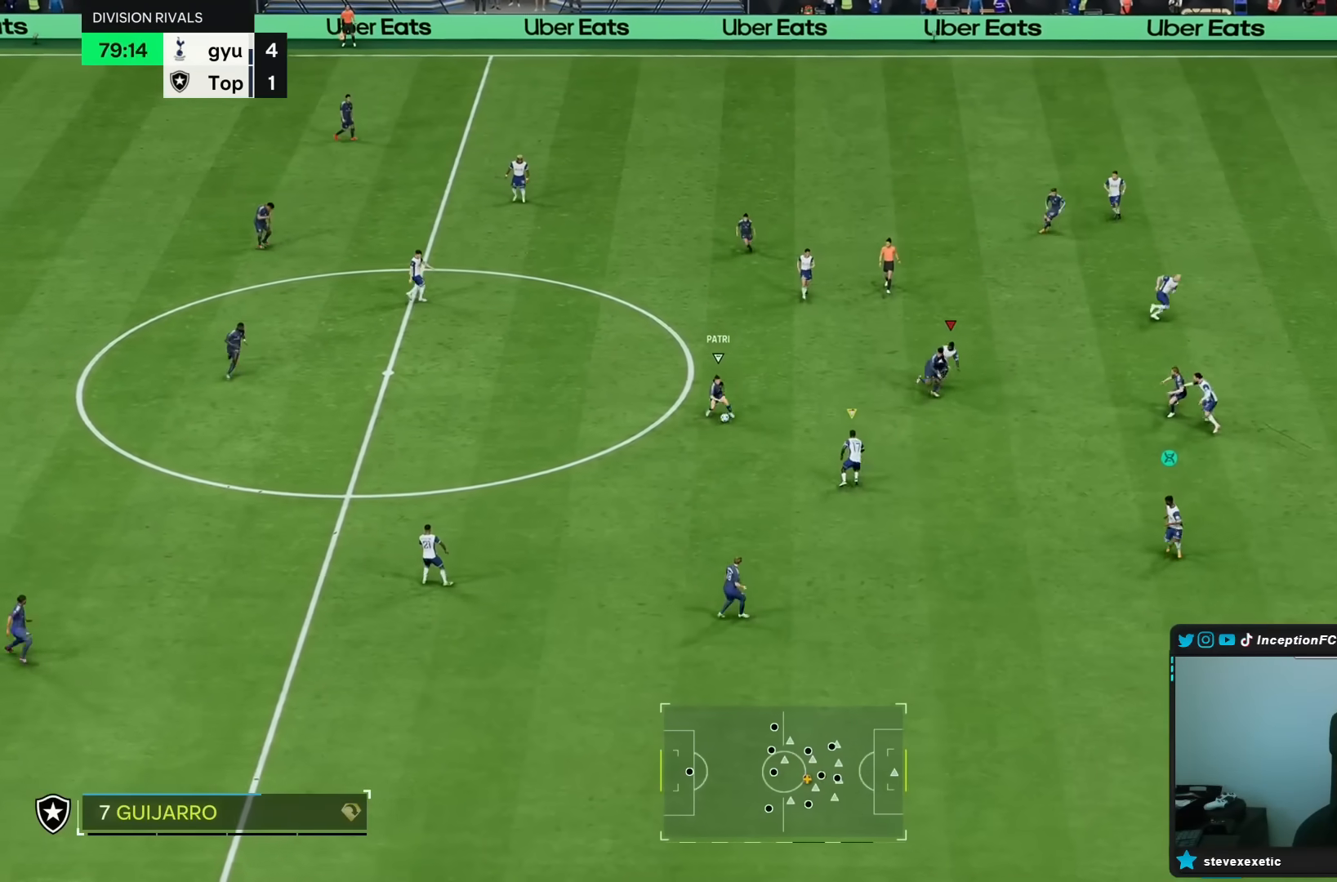
{"buttons": ["L2"], "left_stick": "down", "right_stick": "center", "events": [[250, "R1", "up"], [333, "R2", "up"], [367, "L2", "down"], [383, "left_stick", "down"]]}
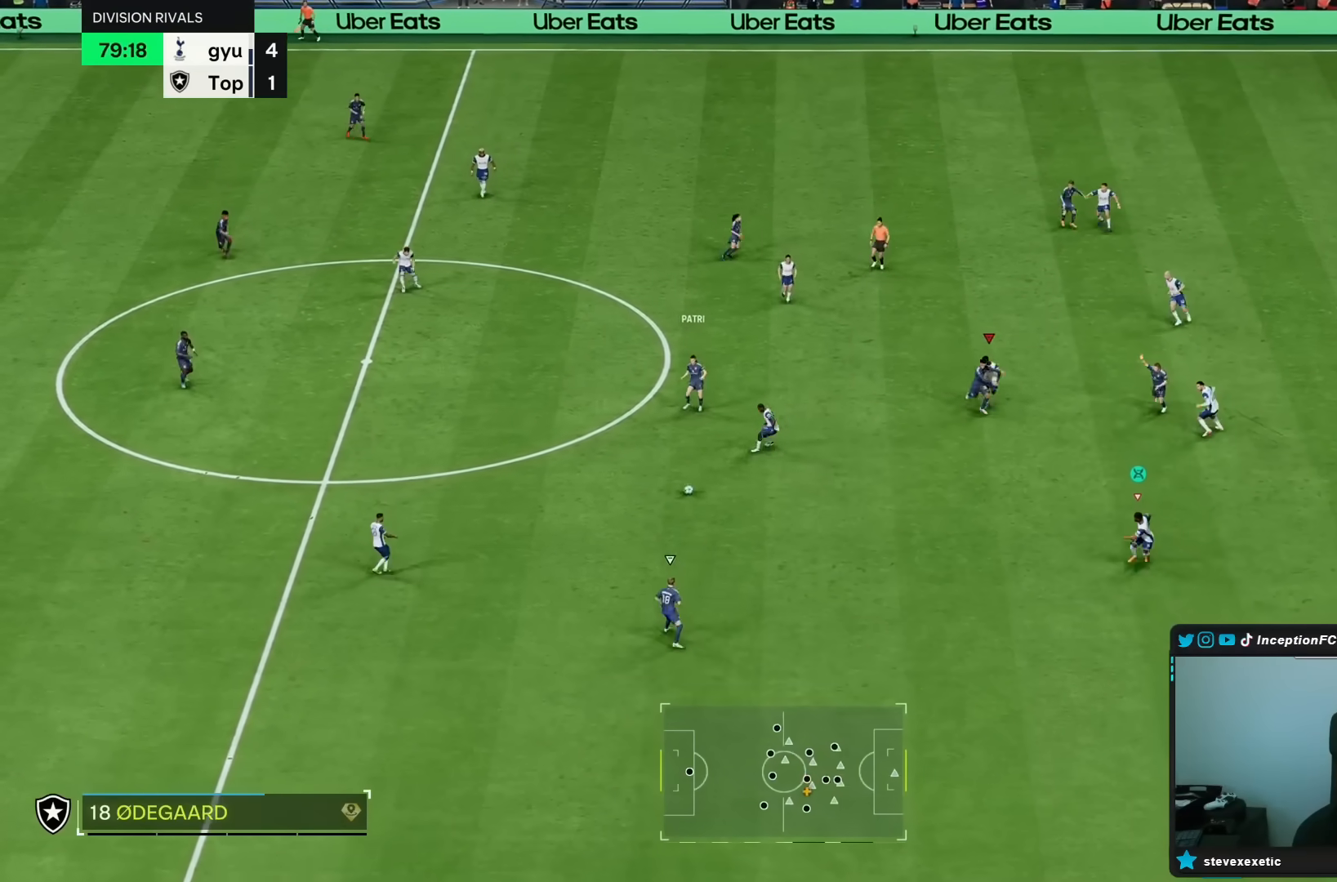
{"buttons": ["R2"], "left_stick": "down-right", "right_stick": "center", "events": [[167, "right_stick", "down-left"], [250, "right_stick", "center"], [283, "R1", "down"], [283, "R2", "down"], [300, "L2", "up"], [383, "left_stick", "down-right"], [450, "R1", "up"]]}
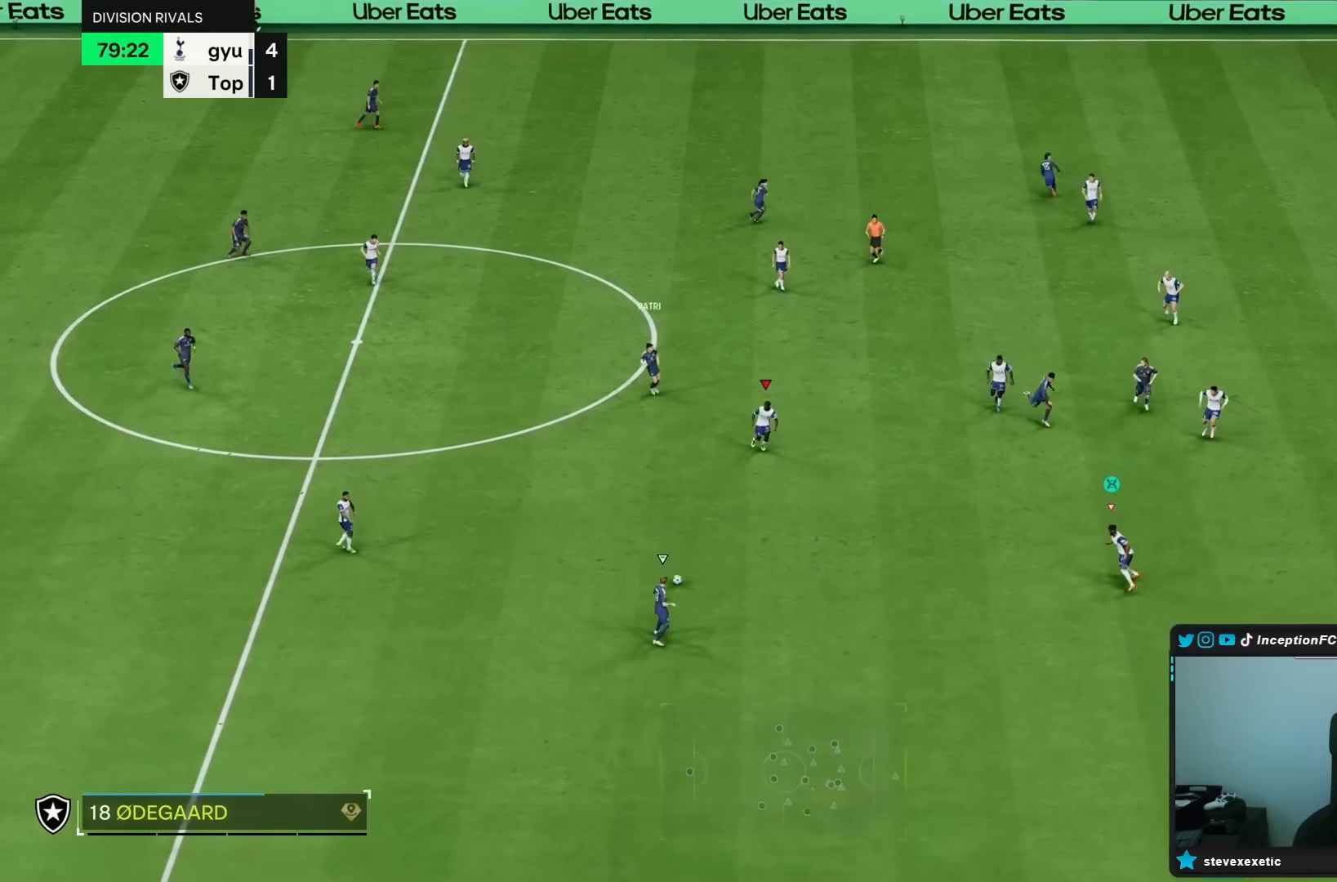
{"buttons": ["R1", "R2"], "left_stick": "down-right", "right_stick": "center", "events": [[150, "R1", "down"]]}
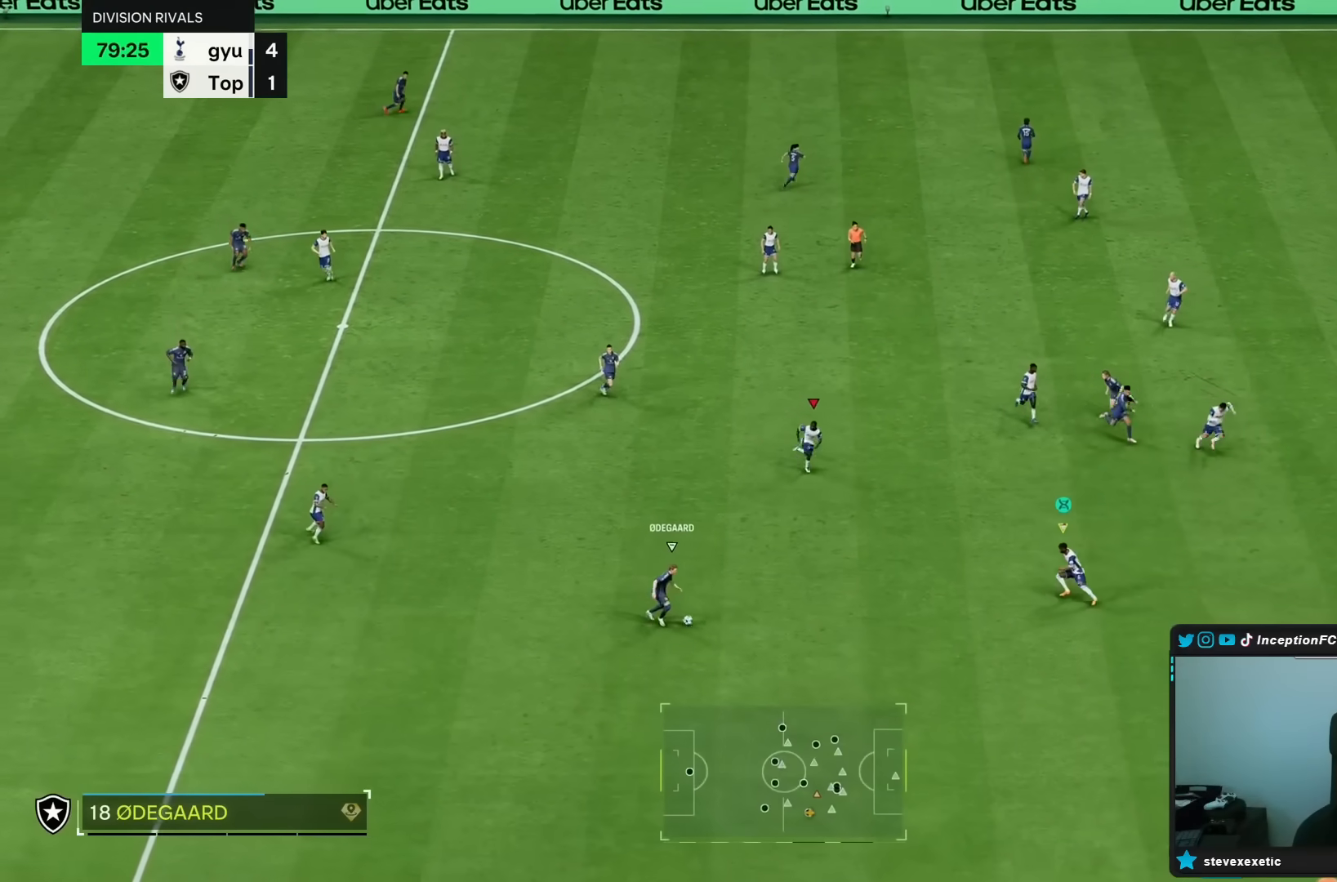
{"buttons": ["L2"], "left_stick": "down", "right_stick": "center", "events": [[150, "R1", "up"], [350, "right_stick", "up-right"], [367, "left_stick", "down"], [417, "L2", "down"], [450, "right_stick", "down-left"], [467, "R2", "up"], [500, "right_stick", "center"]]}
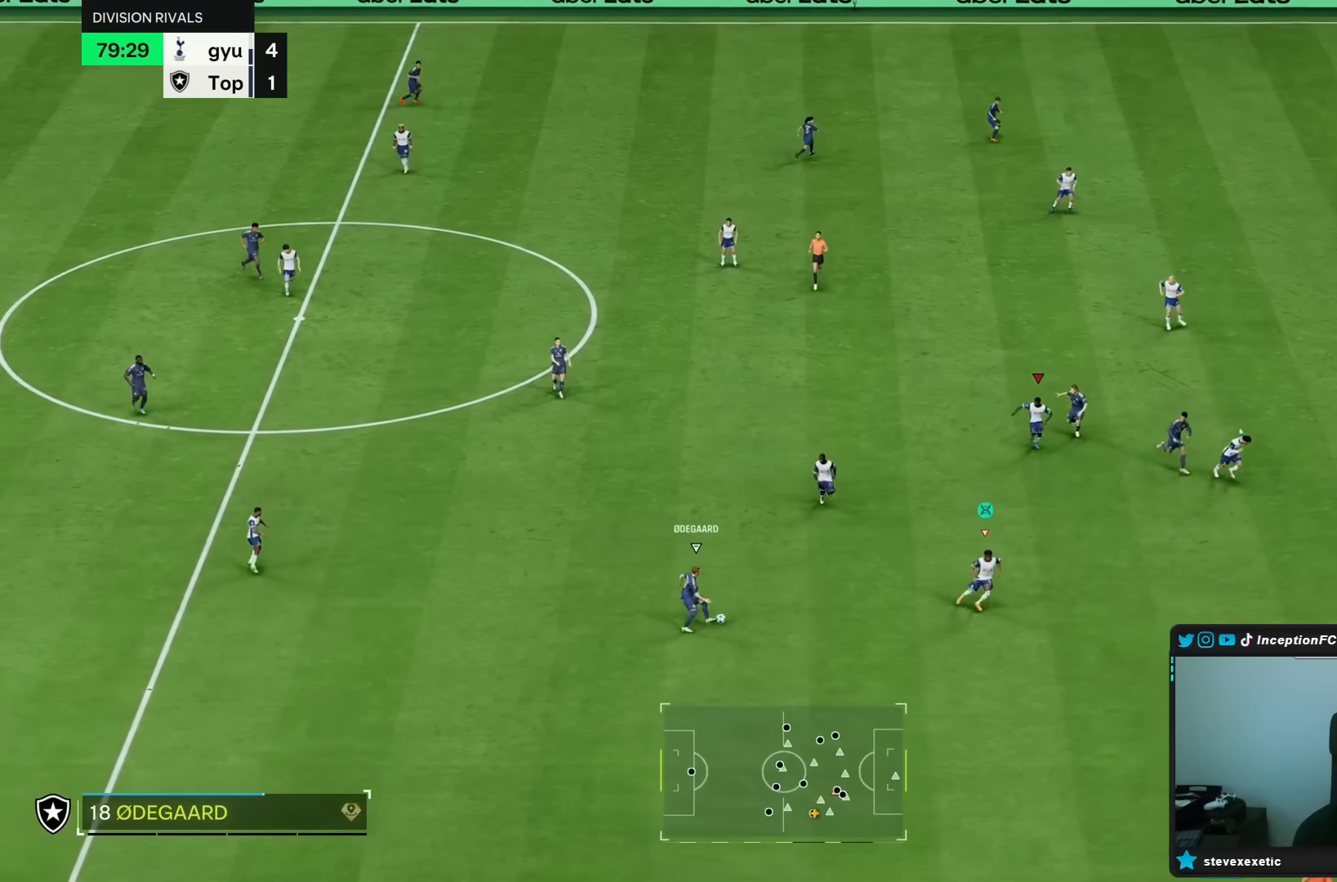
{"buttons": ["L2", "R1", "R2"], "left_stick": "down-left", "right_stick": "center", "events": [[17, "R1", "down"], [17, "R2", "down"], [17, "left_stick", "down-left"]]}
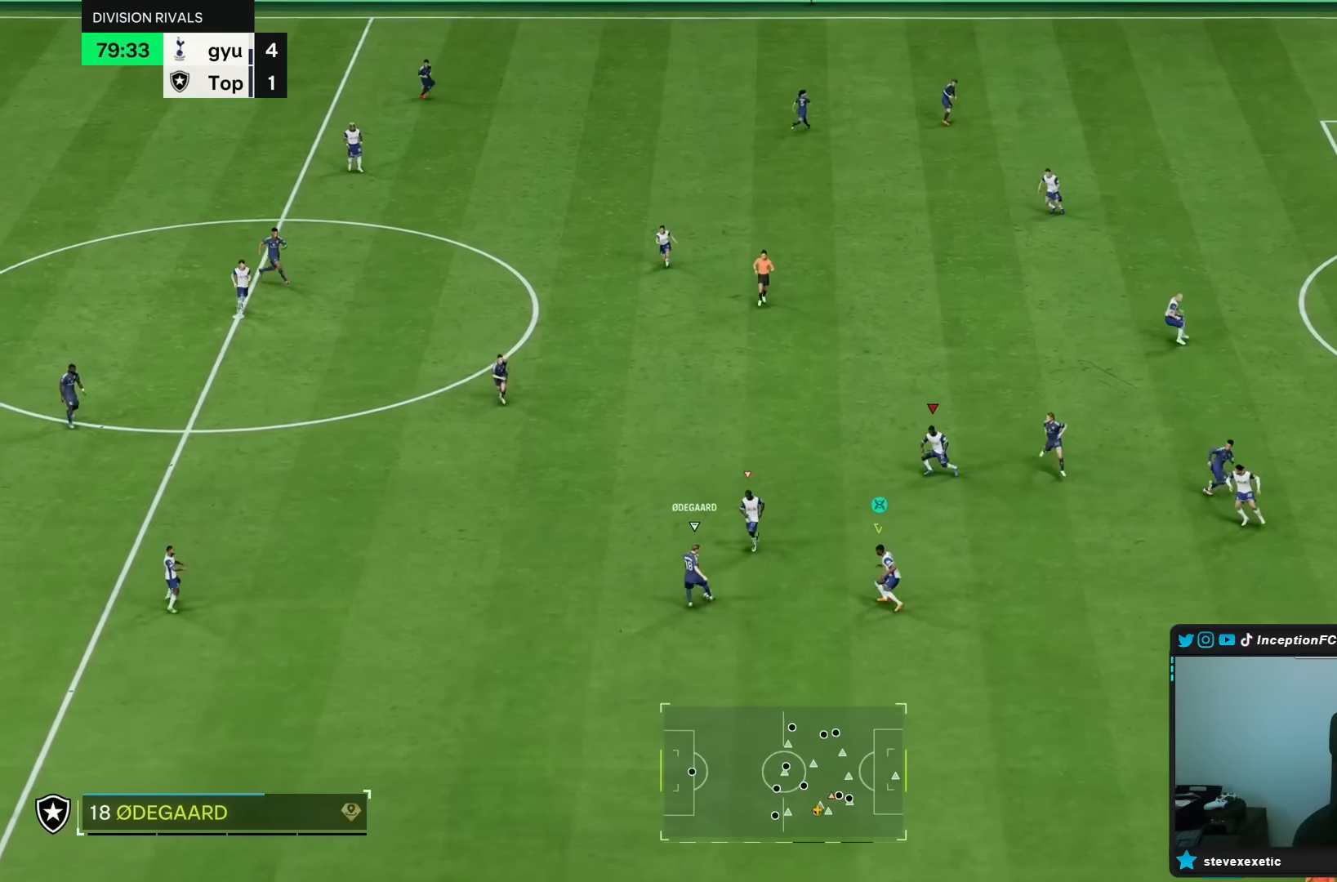
{"buttons": ["L2"], "left_stick": "up-left", "right_stick": "up-right", "events": [[67, "R1", "up"], [67, "R2", "up"], [117, "left_stick", "left"], [133, "right_stick", "down-left"], [283, "right_stick", "center"], [317, "left_stick", "up-left"], [417, "right_stick", "up-right"]]}
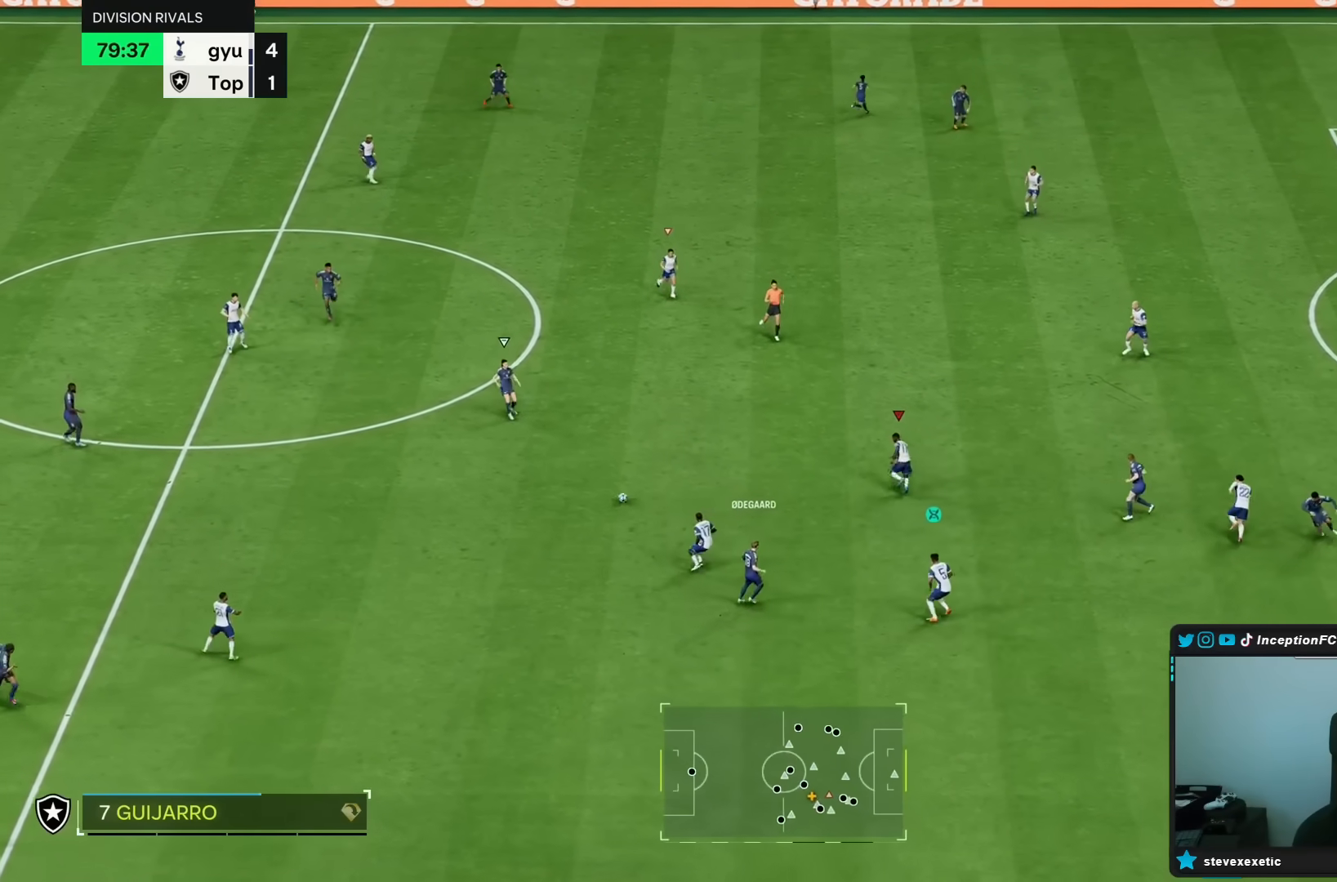
{"buttons": ["R1", "R2"], "left_stick": "up", "right_stick": "center", "events": [[17, "right_stick", "center"], [33, "R1", "down"], [33, "R2", "down"], [100, "left_stick", "up"], [183, "L2", "up"], [200, "R1", "up"], [200, "R2", "up"], [267, "R2", "down"], [400, "R1", "down"]]}
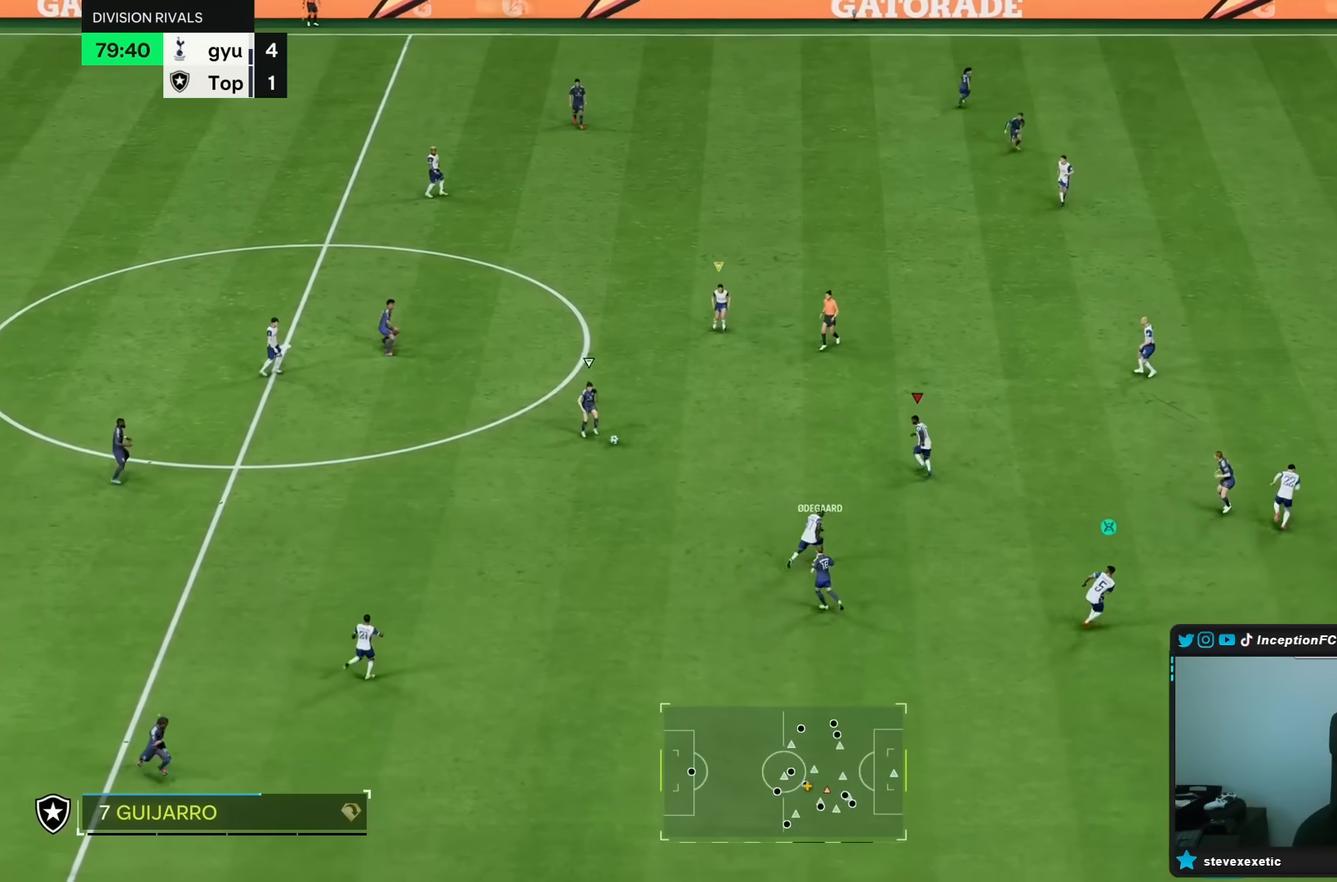
{"buttons": ["L2"], "left_stick": "center", "right_stick": "down-right", "events": [[100, "R1", "up"], [100, "left_stick", "up-left"], [183, "R2", "up"], [217, "L2", "down"], [267, "right_stick", "up-left"], [383, "left_stick", "center"], [400, "right_stick", "center"], [483, "right_stick", "down-right"]]}
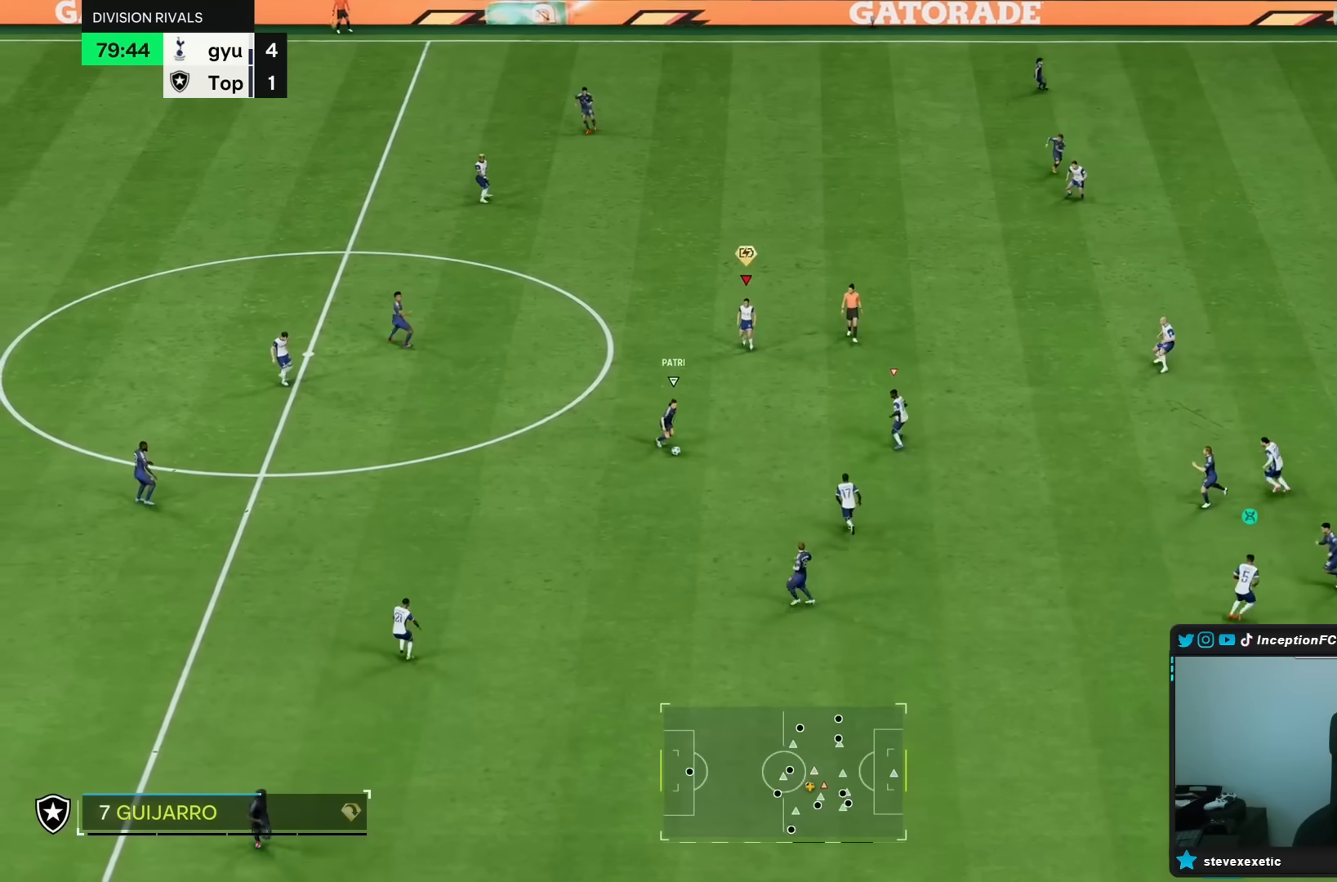
{"buttons": ["L2", "R1", "R2"], "left_stick": "down-right", "right_stick": "center", "events": [[17, "left_stick", "up-right"], [83, "right_stick", "center"], [150, "R1", "down"], [150, "R2", "down"], [150, "left_stick", "right"], [300, "R1", "up"], [300, "R2", "up"], [333, "left_stick", "down-right"], [367, "R1", "down"], [367, "R2", "down"]]}
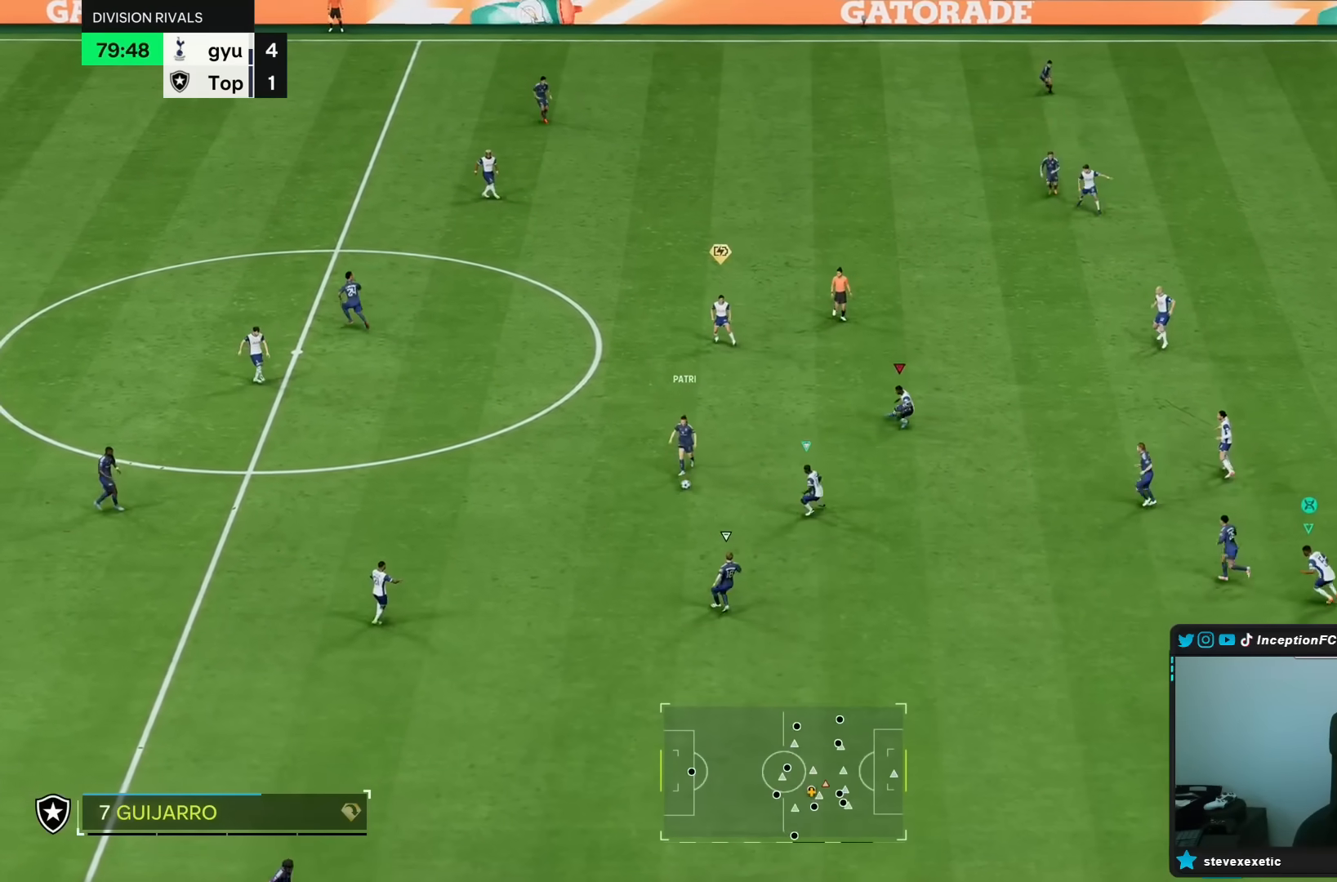
{"buttons": [], "left_stick": "down-right", "right_stick": "center", "events": [[400, "R1", "up"], [400, "R2", "up"], [483, "L2", "up"]]}
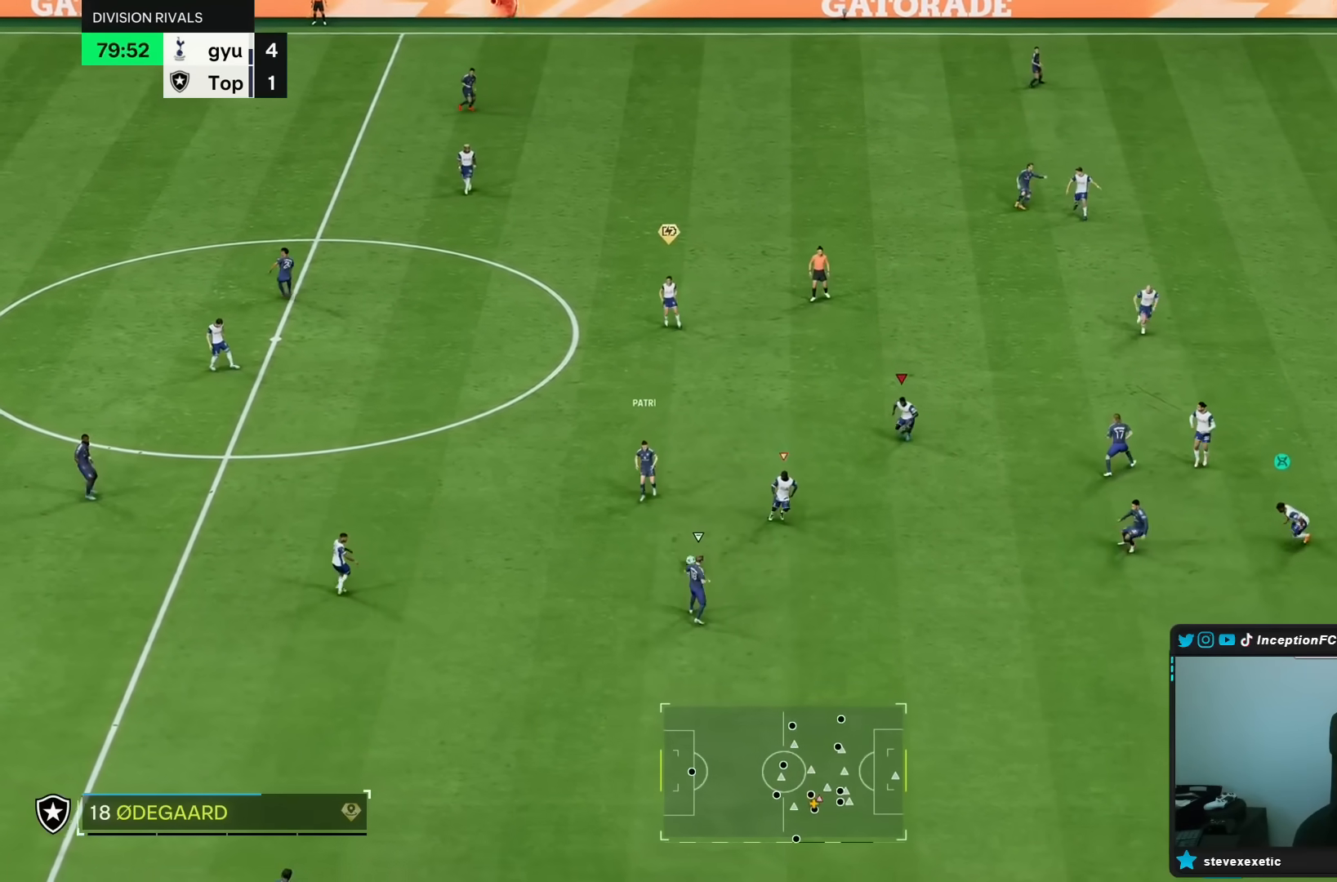
{"buttons": ["R1", "R2"], "left_stick": "down-right", "right_stick": "center", "events": [[17, "right_stick", "down-left"], [100, "R1", "down"], [100, "R2", "down"], [133, "right_stick", "center"]]}
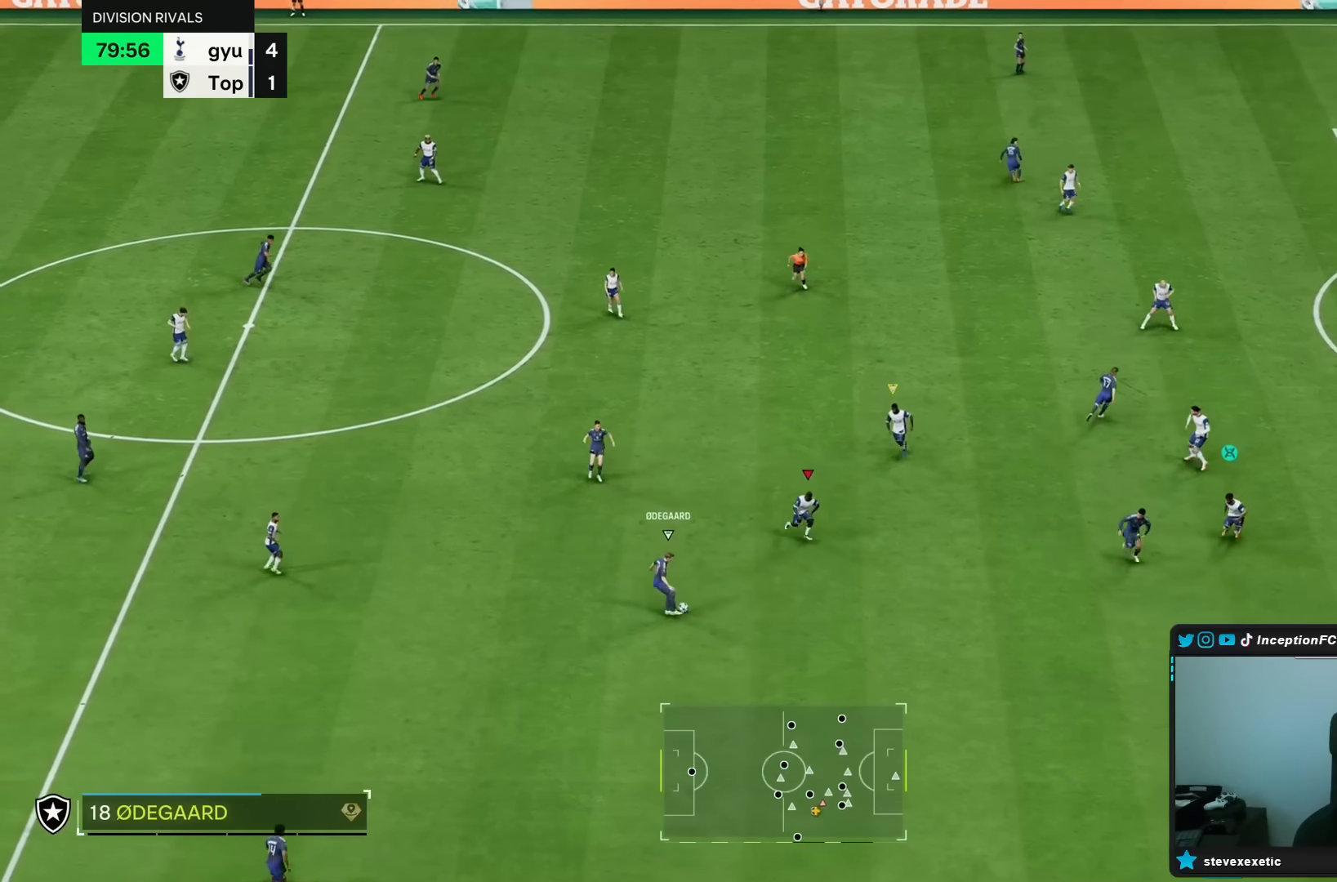
{"buttons": ["R2"], "left_stick": "down", "right_stick": "down-right", "events": [[317, "R1", "up"], [367, "left_stick", "down"], [433, "right_stick", "down-right"]]}
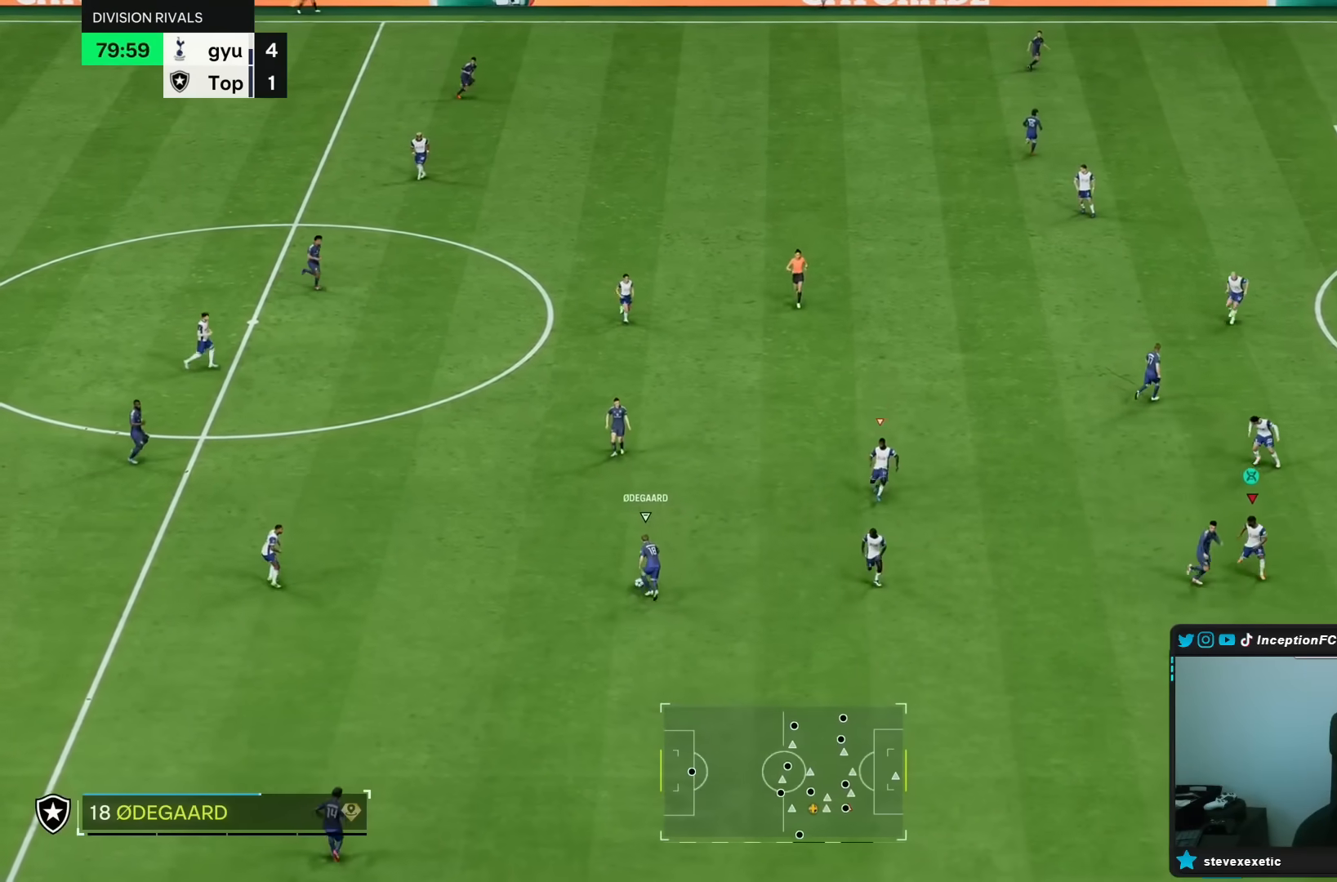
{"buttons": ["L2"], "left_stick": "up", "right_stick": "center", "events": [[17, "right_stick", "center"], [50, "R2", "up"], [50, "left_stick", "center"], [133, "right_stick", "left"], [150, "L2", "down"], [283, "left_stick", "up-right"], [283, "right_stick", "center"], [417, "left_stick", "up"]]}
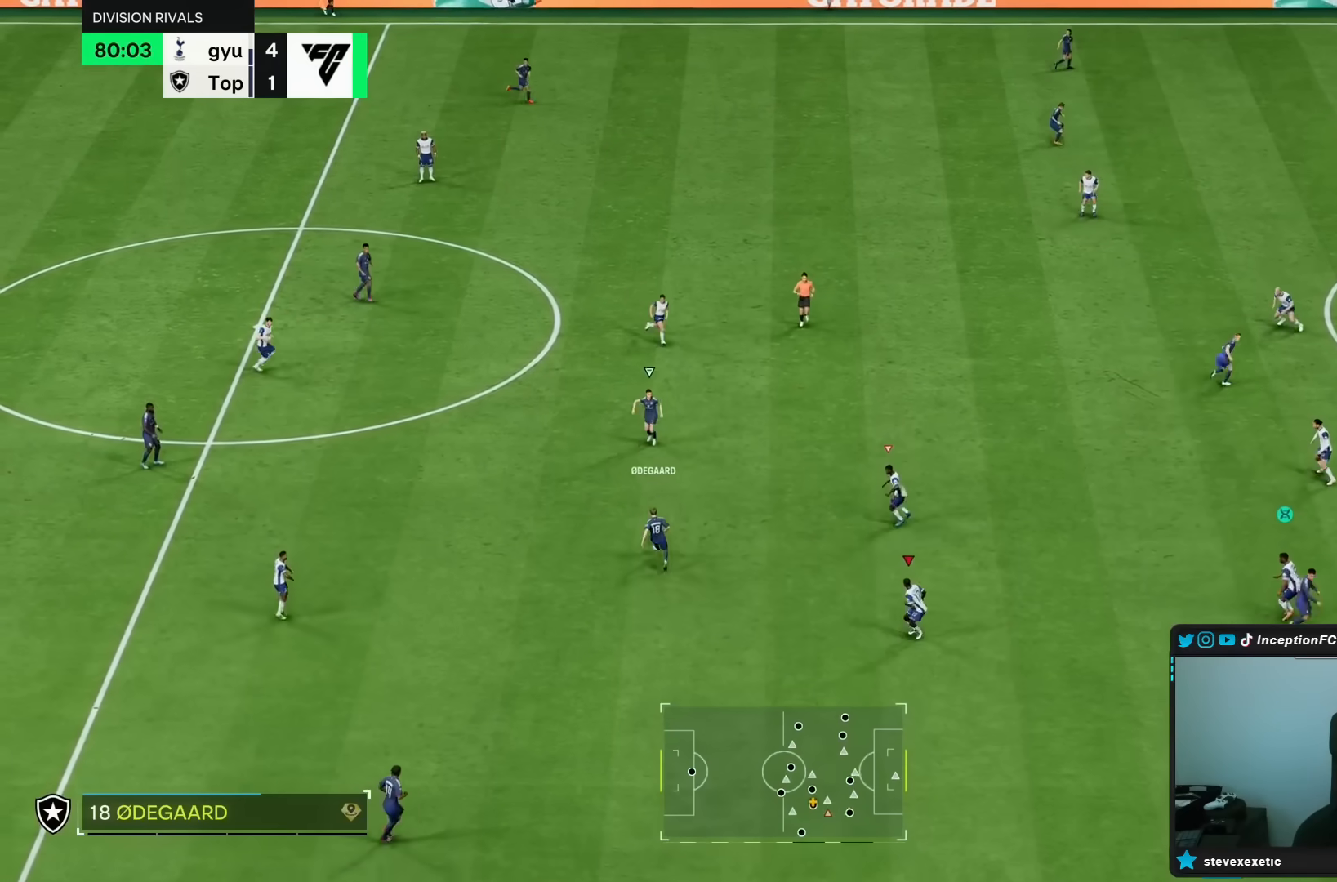
{"buttons": ["R2"], "left_stick": "up-right", "right_stick": "center", "events": [[33, "L2", "up"], [183, "left_stick", "up-right"], [350, "R1", "down"], [350, "R2", "down"], [450, "R1", "up"]]}
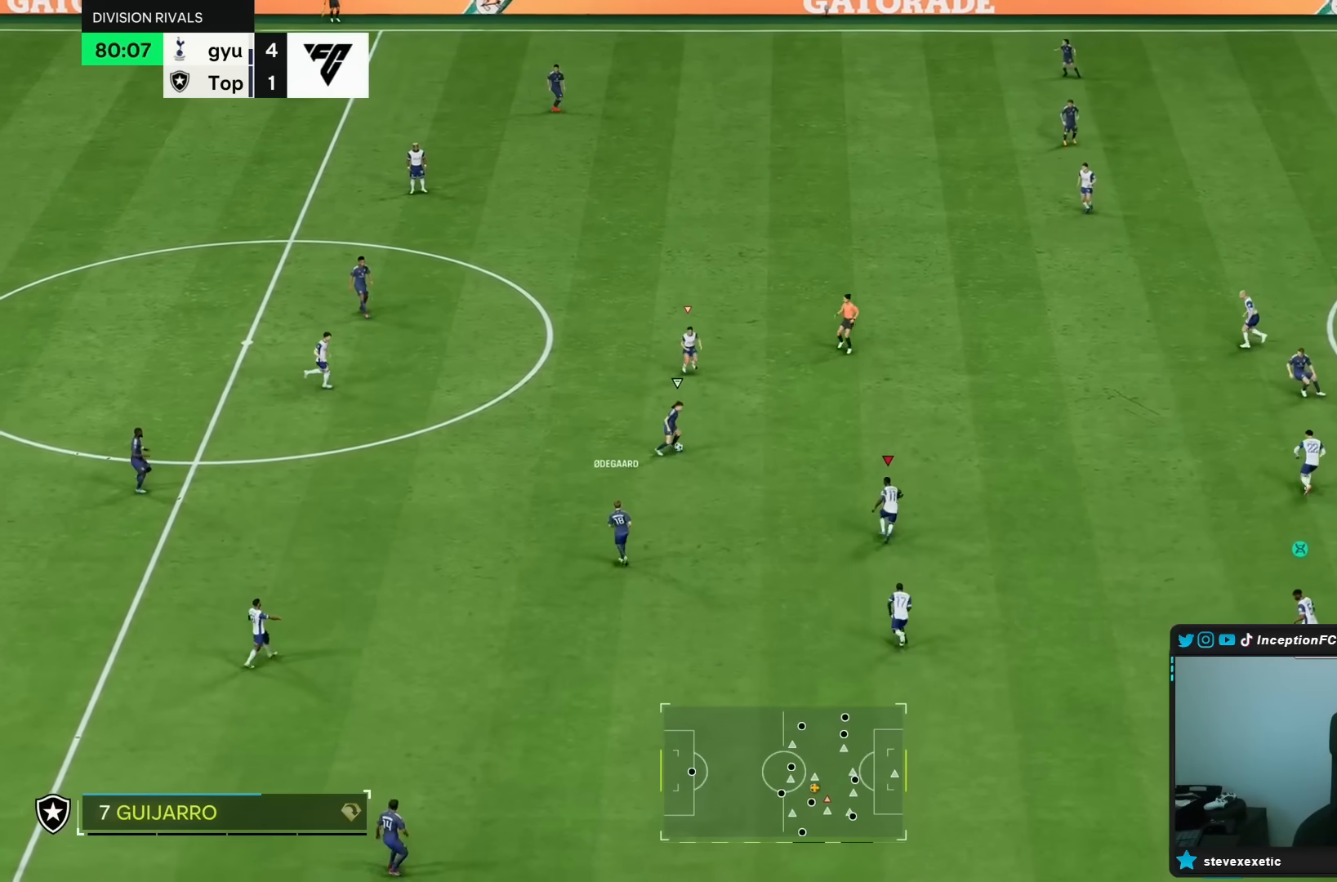
{"buttons": ["L2", "R1", "R2"], "left_stick": "up-left", "right_stick": "center", "events": [[283, "right_stick", "up-right"], [317, "left_stick", "up-left"], [333, "L2", "down"], [400, "right_stick", "center"], [417, "R1", "down"]]}
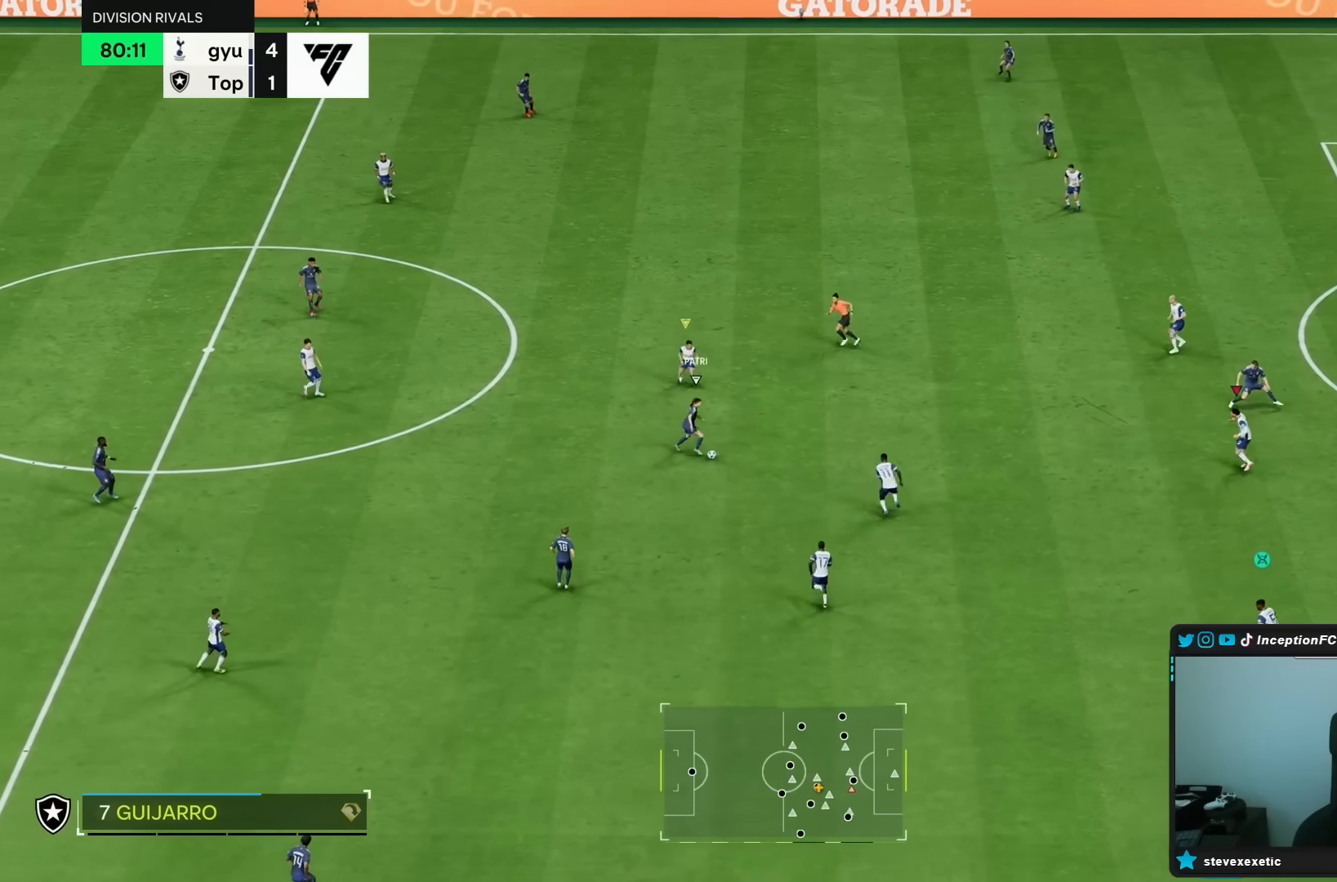
{"buttons": ["L2"], "left_stick": "up", "right_stick": "center", "events": [[83, "left_stick", "up"], [217, "R1", "up"], [217, "R2", "up"]]}
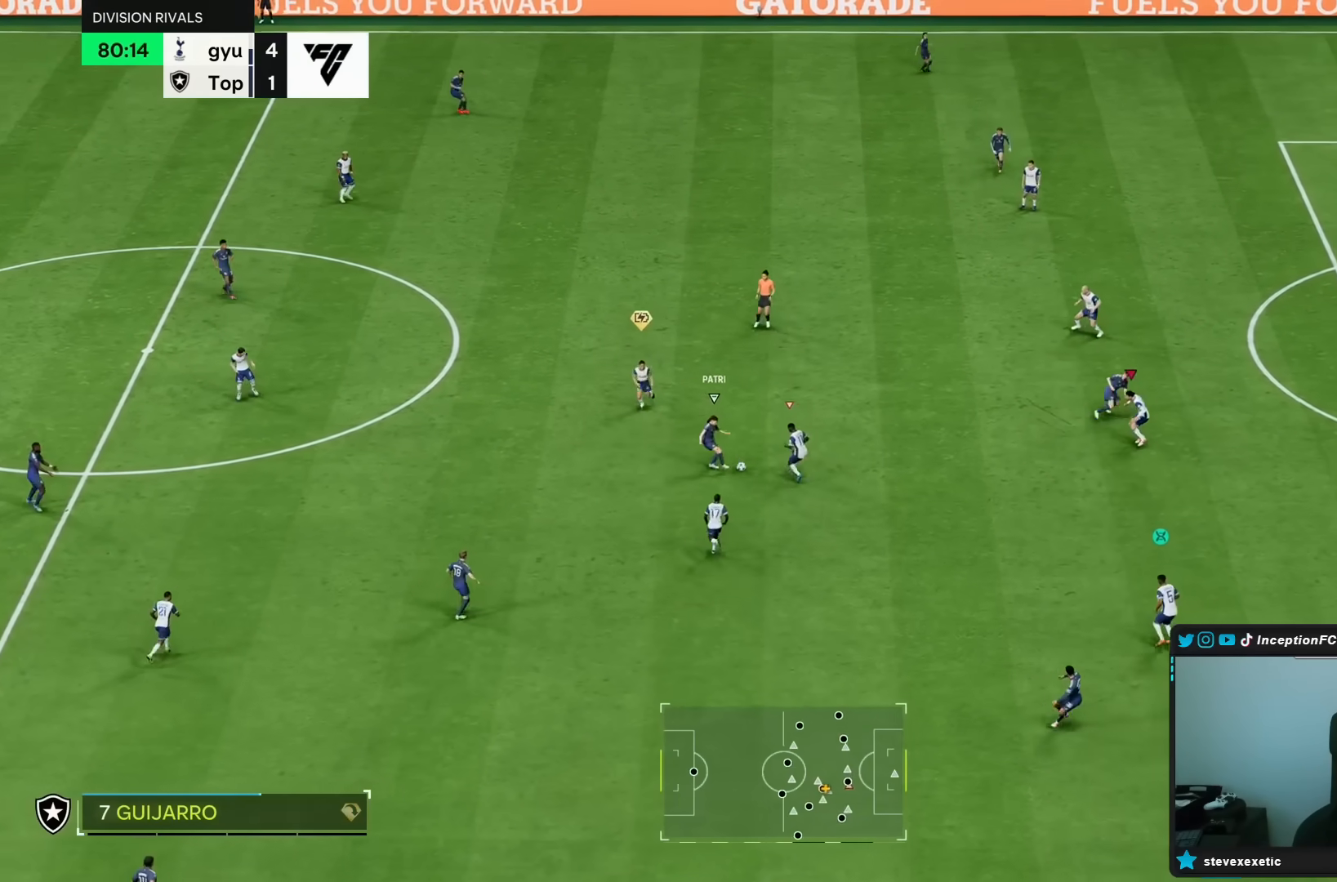
{"buttons": ["L2", "R1", "R2"], "left_stick": "down-right", "right_stick": "center", "events": [[17, "right_stick", "down-left"], [33, "left_stick", "right"], [133, "R1", "down"], [133, "R2", "down"], [133, "left_stick", "down-right"], [150, "right_stick", "center"]]}
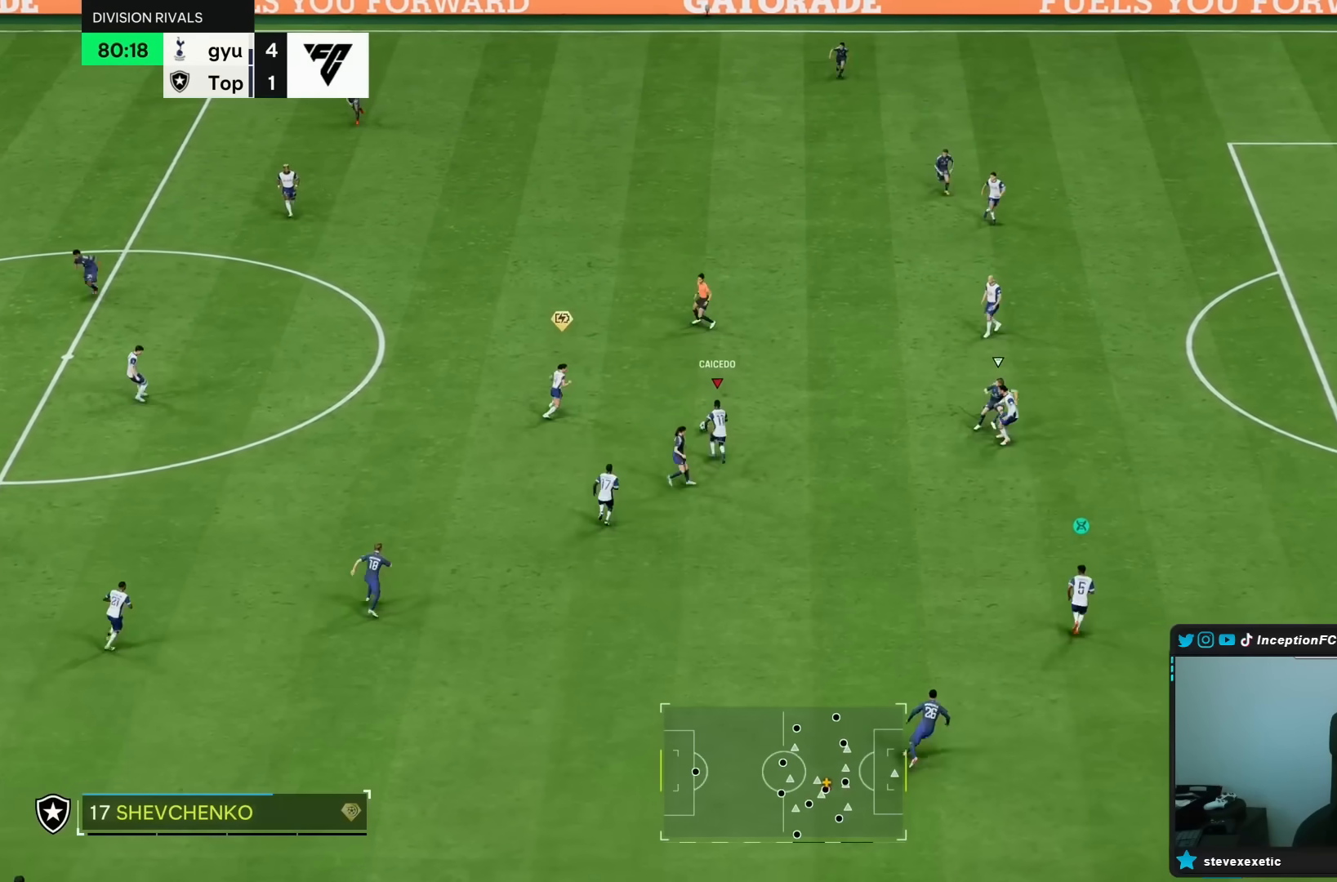
{"buttons": [], "left_stick": "left", "right_stick": "center", "events": [[33, "R1", "up"], [33, "R2", "up"], [67, "left_stick", "up-right"], [83, "L2", "up"], [167, "left_stick", "up"], [267, "left_stick", "up-left"], [500, "left_stick", "left"]]}
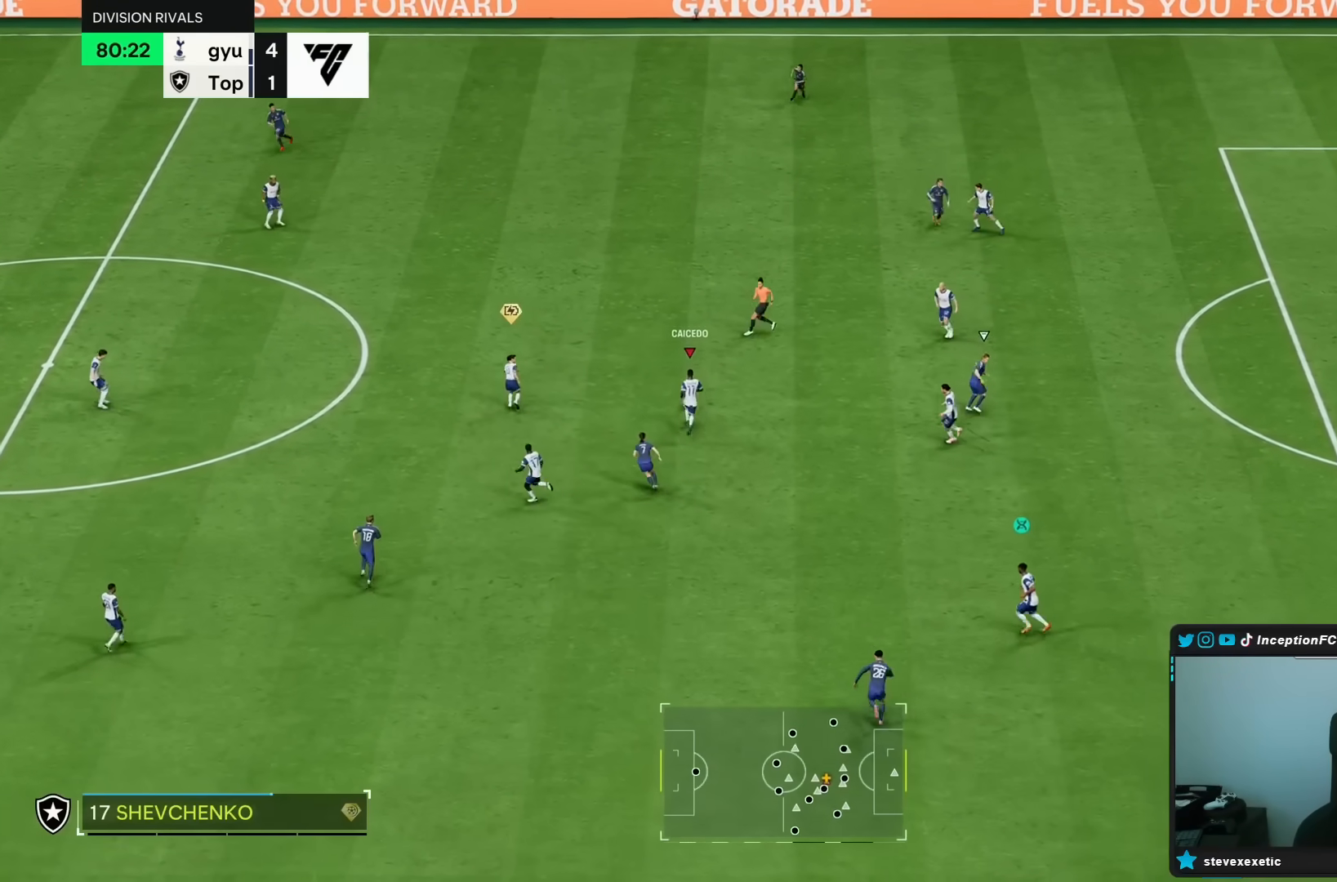
{"buttons": ["R2"], "left_stick": "up-left", "right_stick": "center", "events": [[417, "left_stick", "up-left"], [467, "R2", "down"]]}
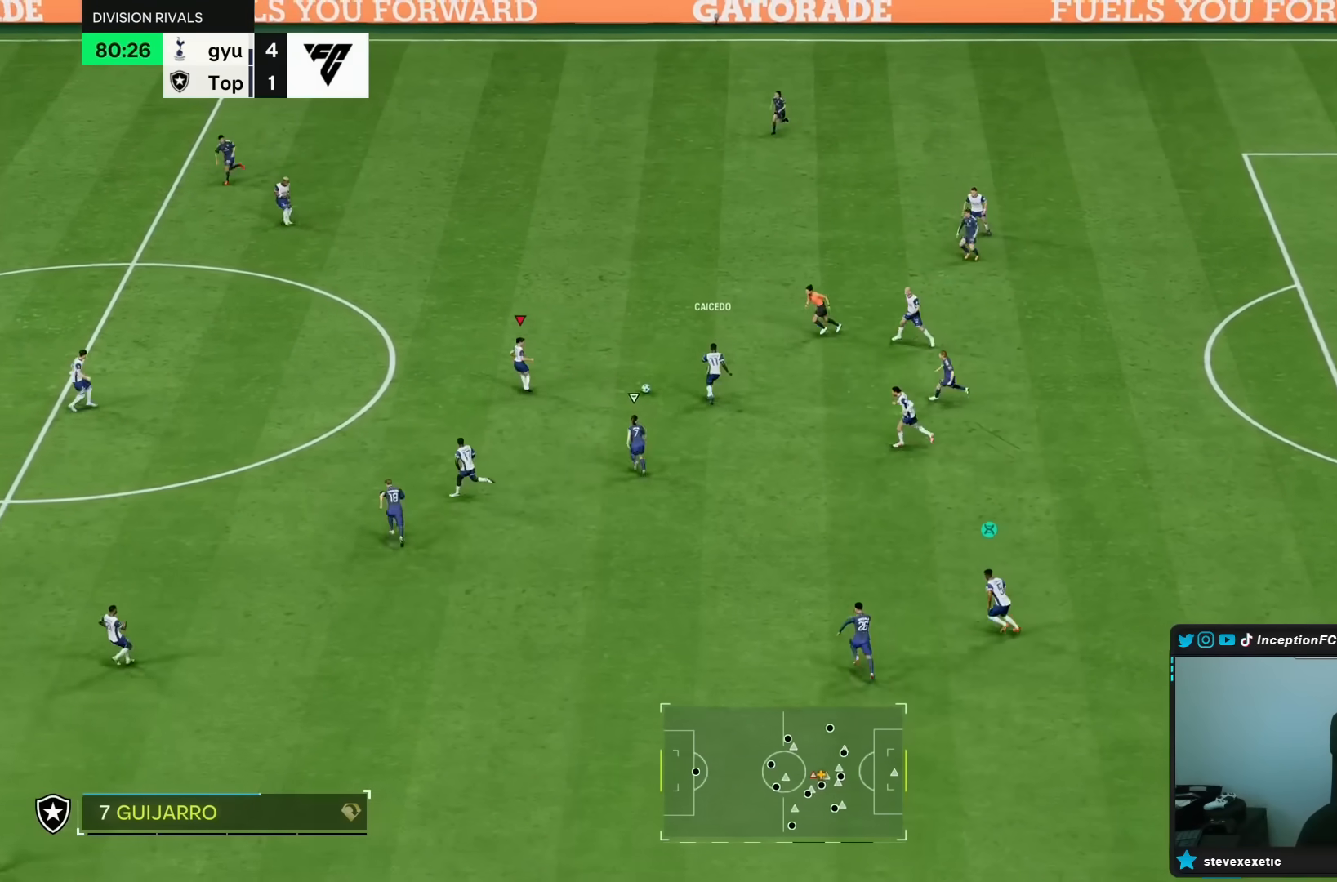
{"buttons": ["R2"], "left_stick": "up-left", "right_stick": "center", "events": []}
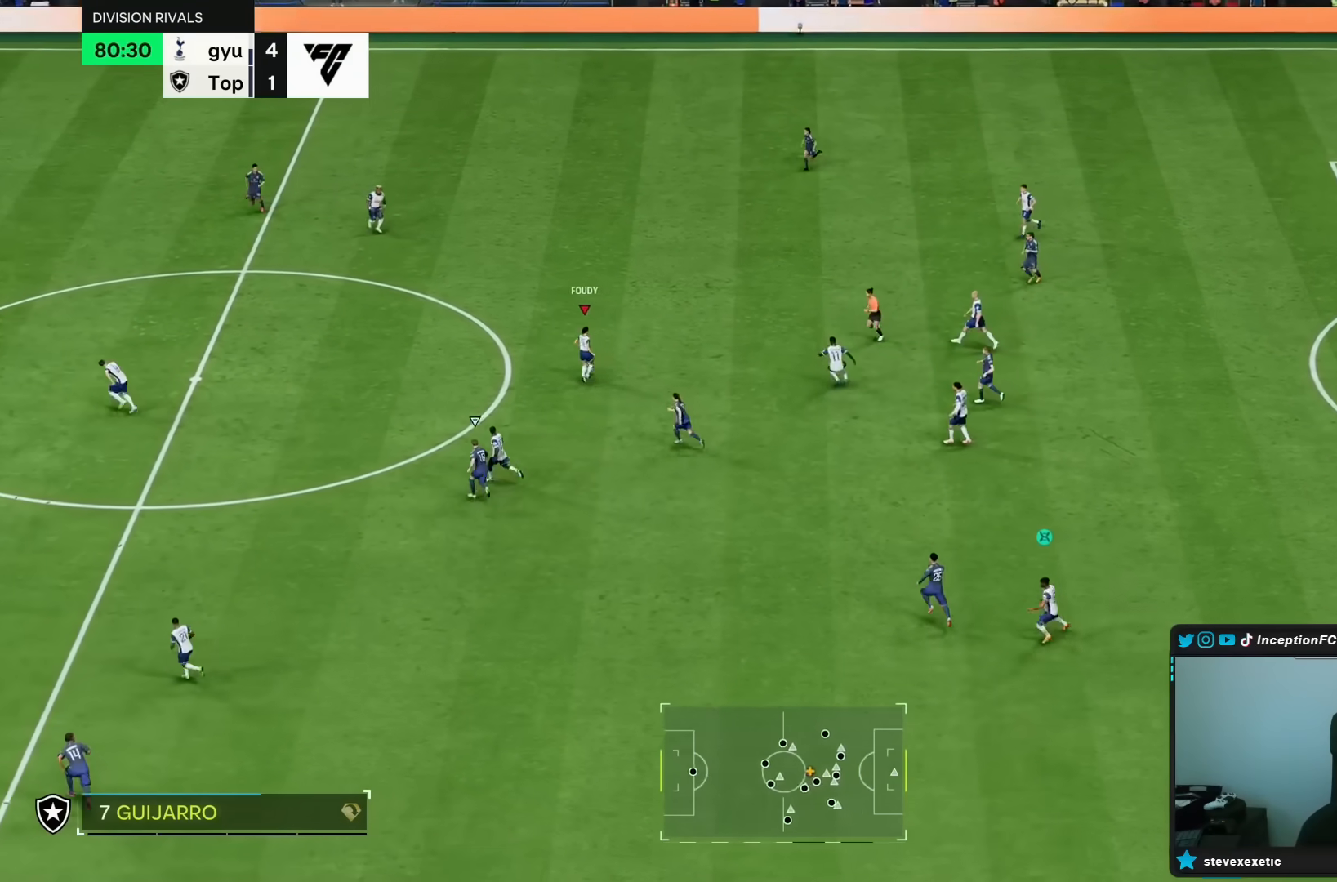
{"buttons": ["R2"], "left_stick": "up-left", "right_stick": "center", "events": []}